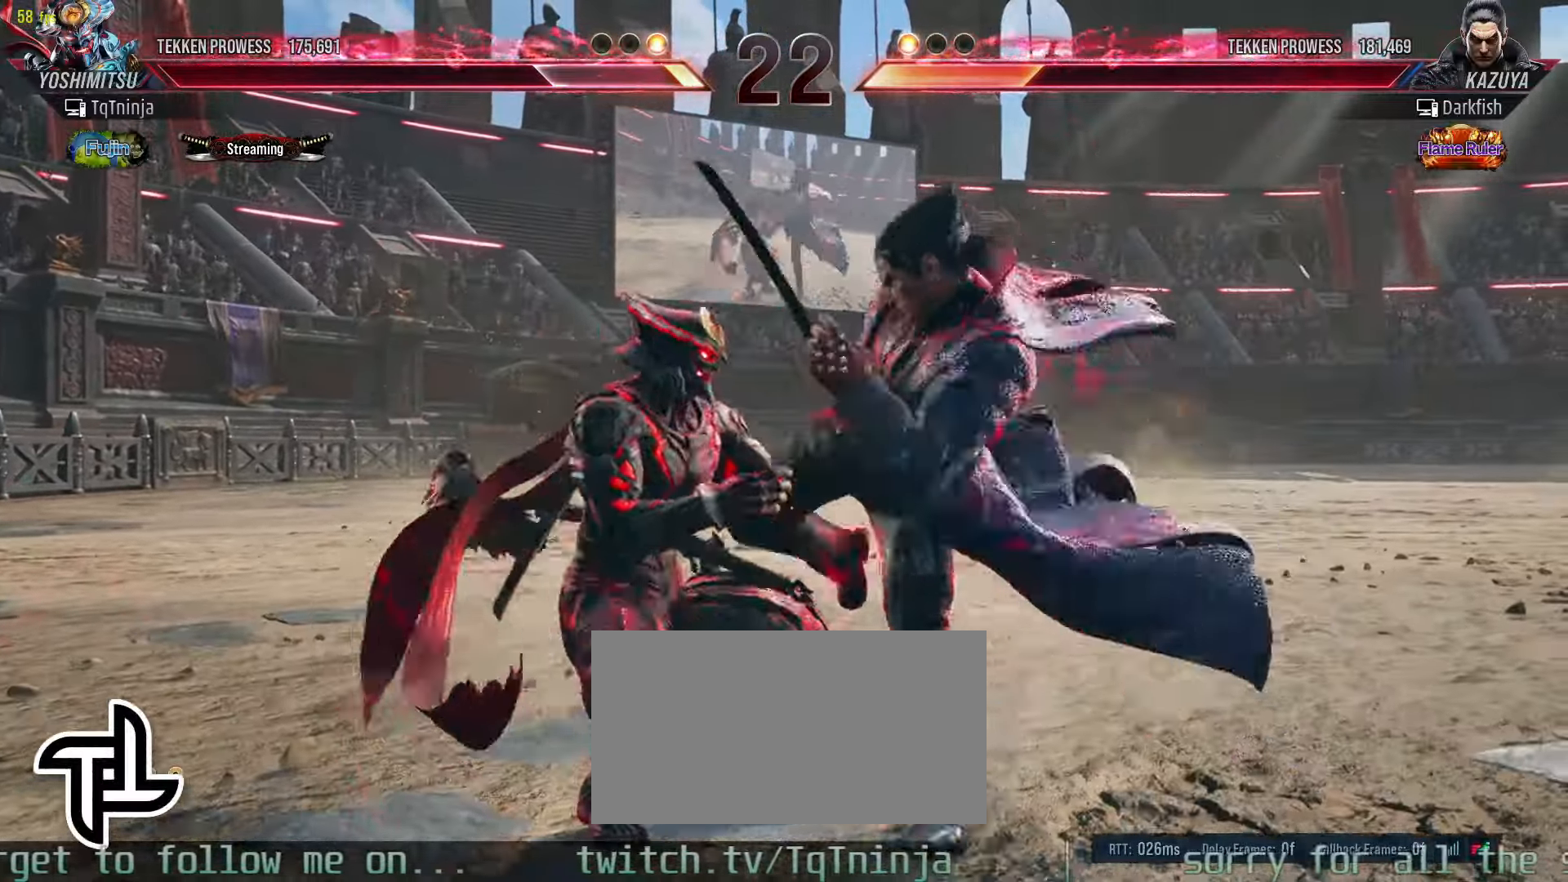
Gameplay with a controller (arcade stick); each line is a JSON object with the inputs held at the frame after it (dt_ms = milliseconds from this image to that frame). "events" lists button and stick changes between this image and that frame as [ms after this image, input, new state], when the widget could be followed in between. Not read: L3 R3.
{"dt_ms": 1000, "buttons": [], "left_stick": "left"}
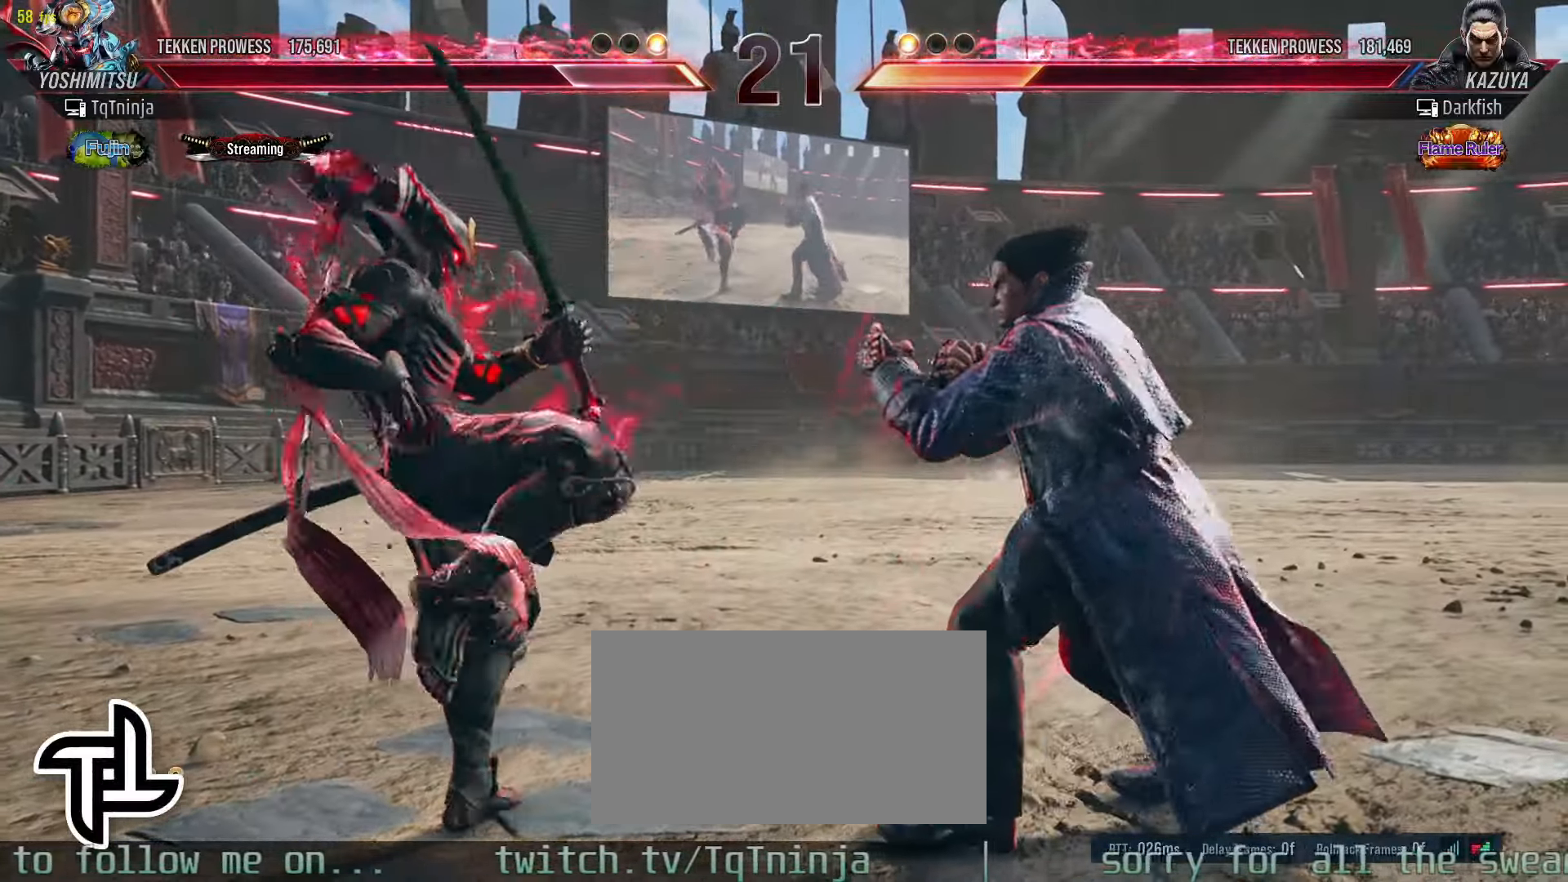
{"dt_ms": 1000, "buttons": ["SQUARE"], "left_stick": "center"}
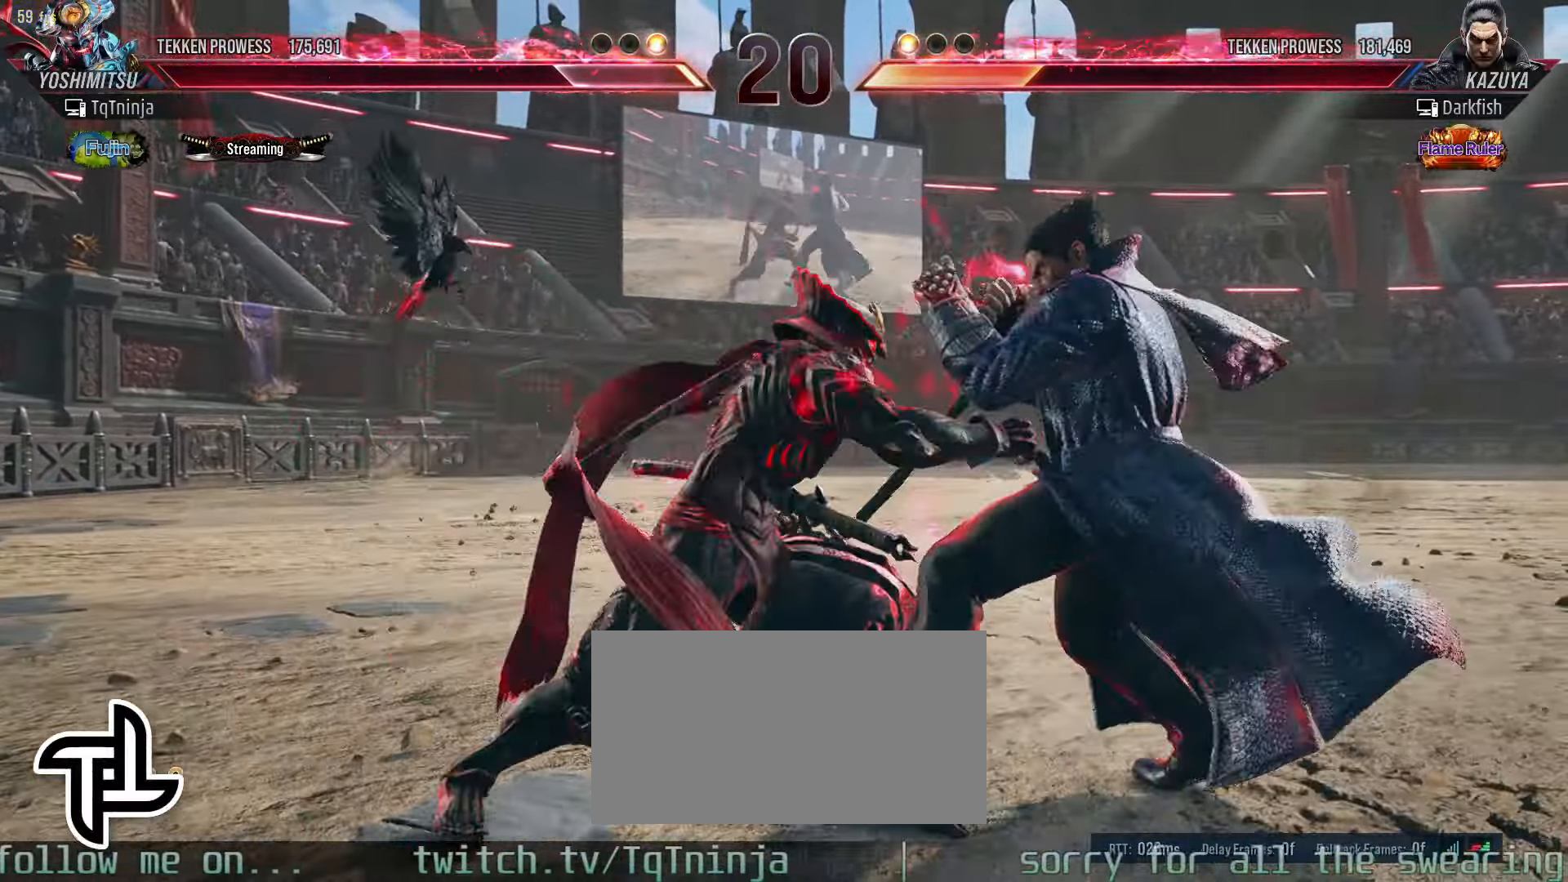
{"dt_ms": 500, "buttons": [], "left_stick": "center", "events": [[17, "SQUARE", "up"]]}
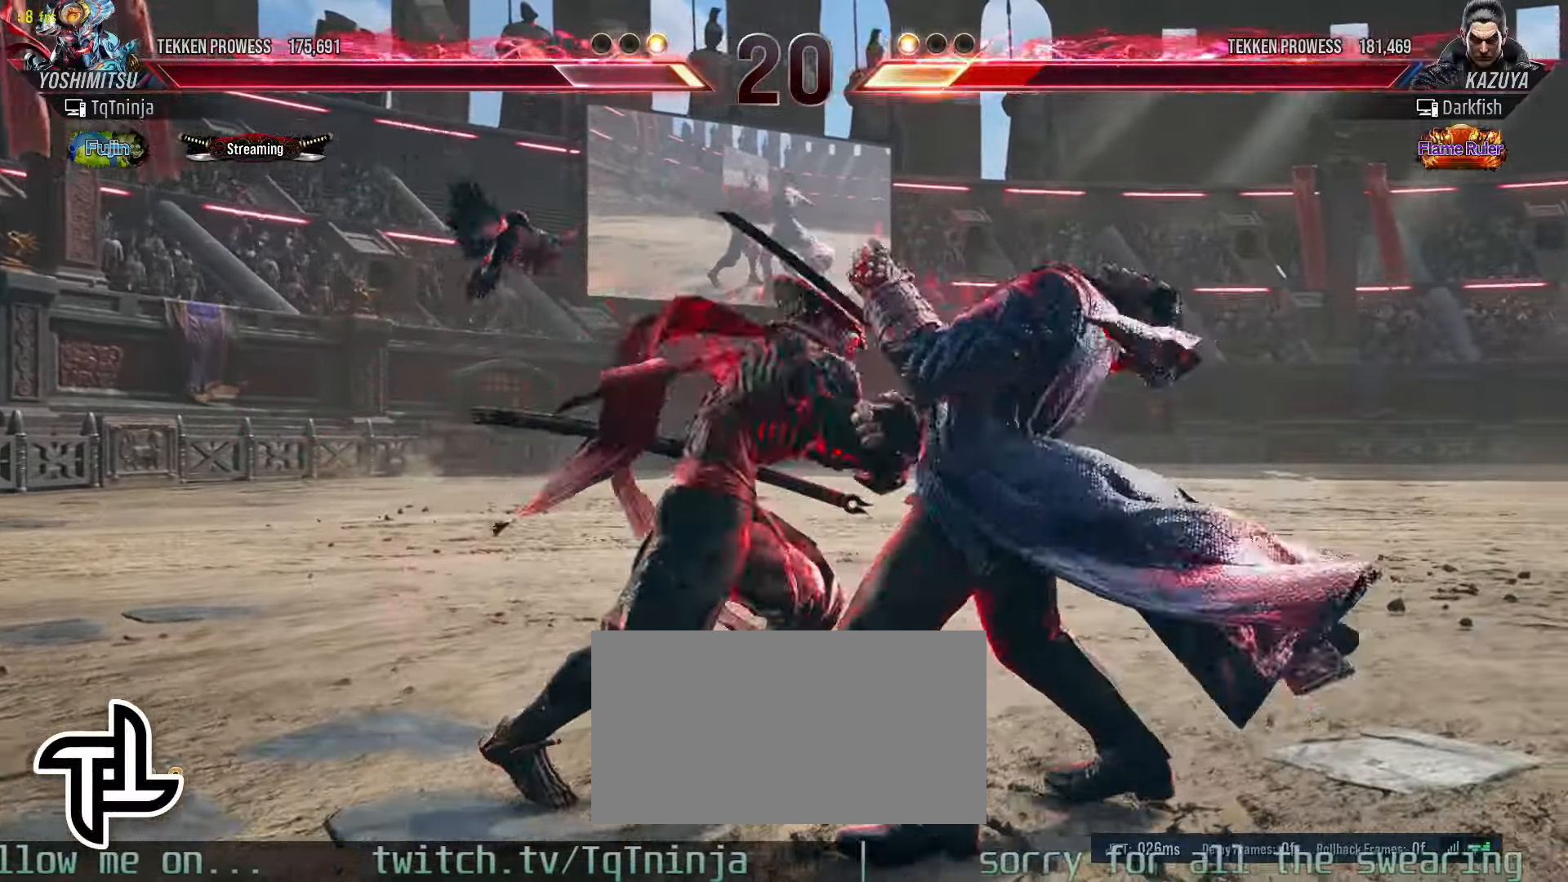
{"dt_ms": 500, "buttons": ["SQUARE"], "left_stick": "center", "events": [[67, "SQUARE", "down"], [134, "SQUARE", "up"], [467, "SQUARE", "down"]]}
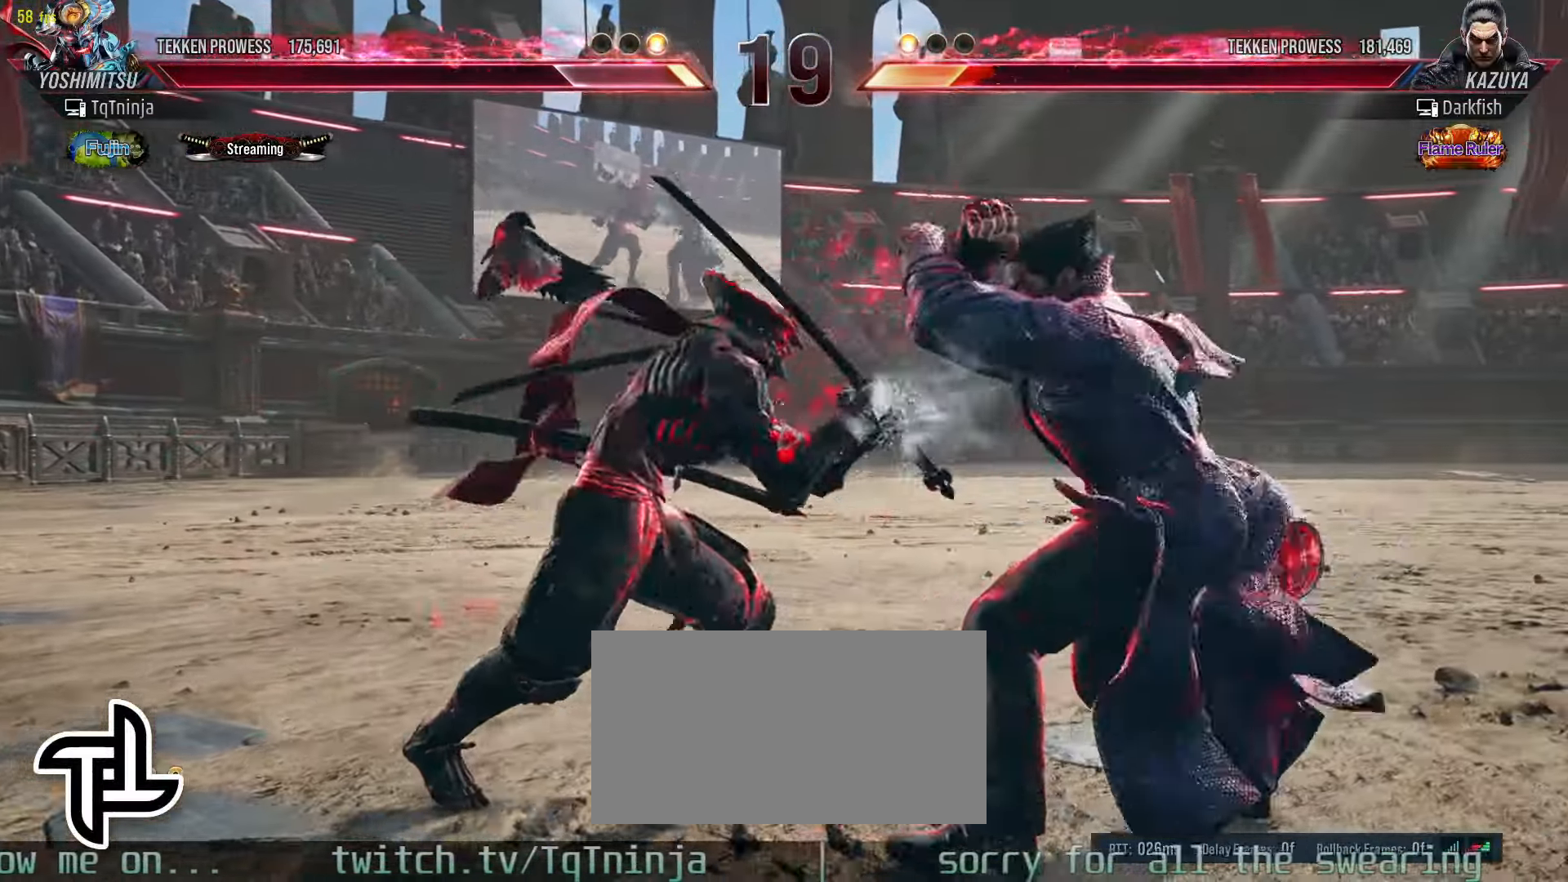
{"dt_ms": 500, "buttons": [], "left_stick": "center", "events": [[17, "SQUARE", "up"], [117, "SQUARE", "down"], [150, "SQUARE", "up"], [234, "SQUARE", "down"], [284, "SQUARE", "up"], [350, "SQUARE", "down"], [417, "SQUARE", "up"]]}
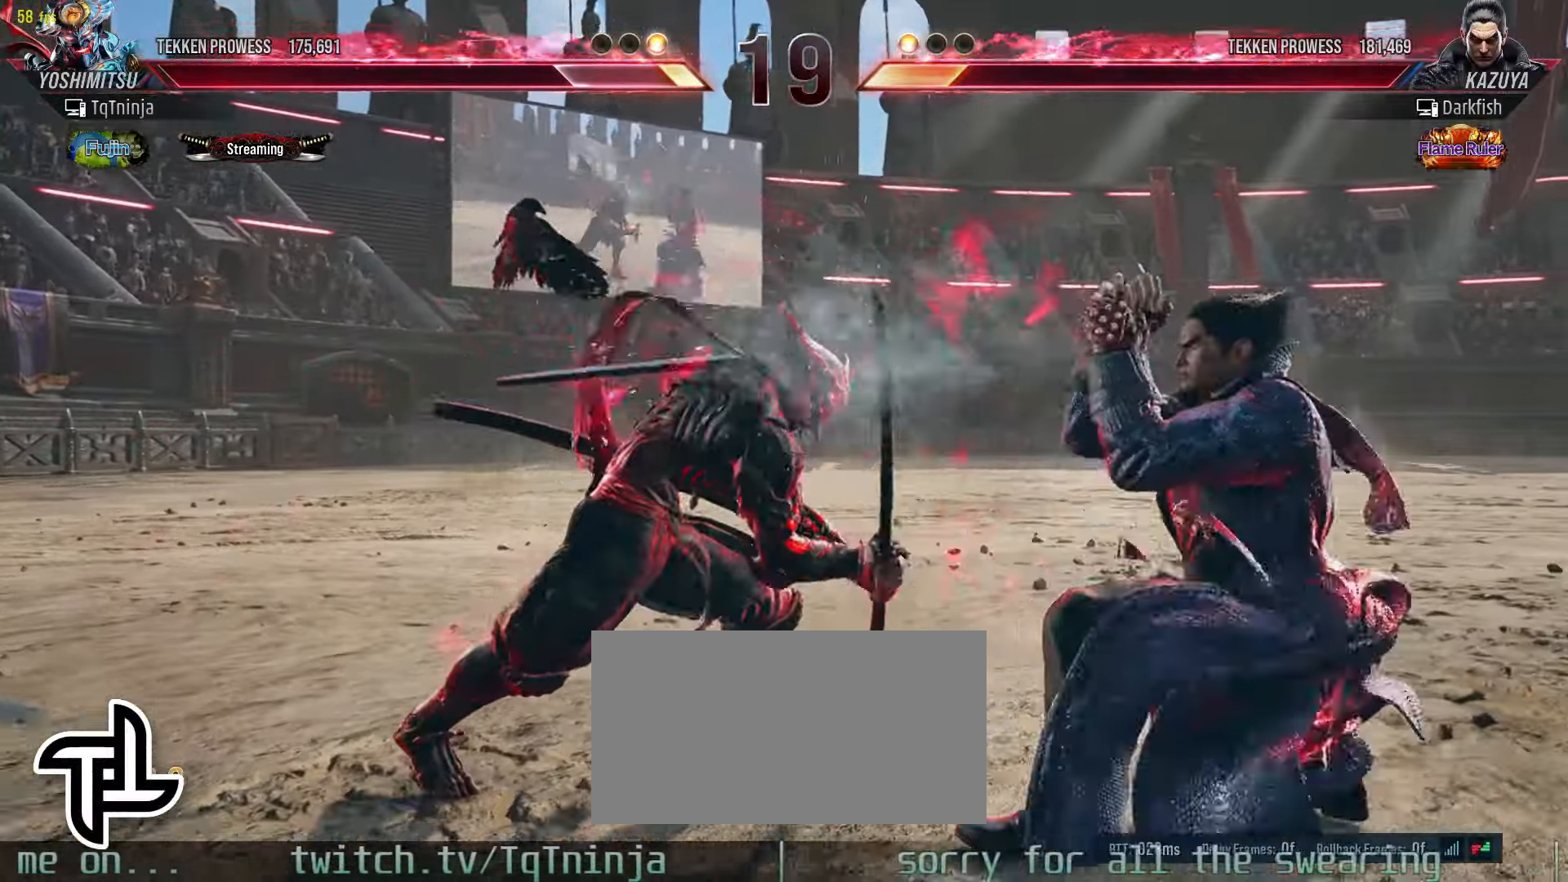
{"dt_ms": 500, "buttons": [], "left_stick": "center", "events": [[267, "left_stick", "down-right"], [284, "SQUARE", "down"], [334, "SQUARE", "up"], [434, "left_stick", "center"]]}
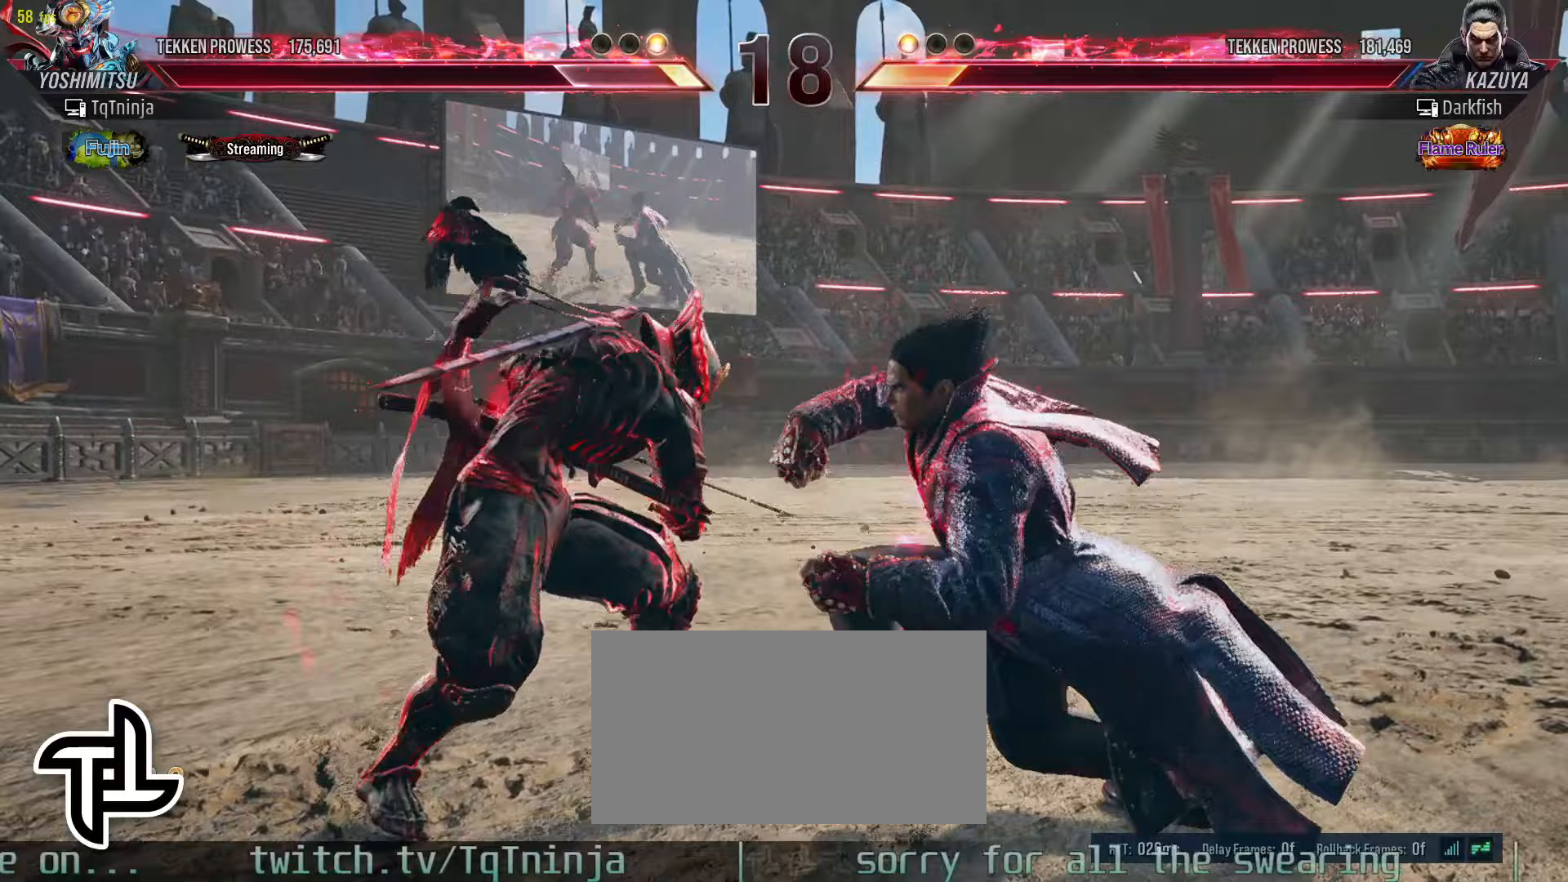
{"dt_ms": 500, "buttons": [], "left_stick": "left", "events": [[167, "left_stick", "left"]]}
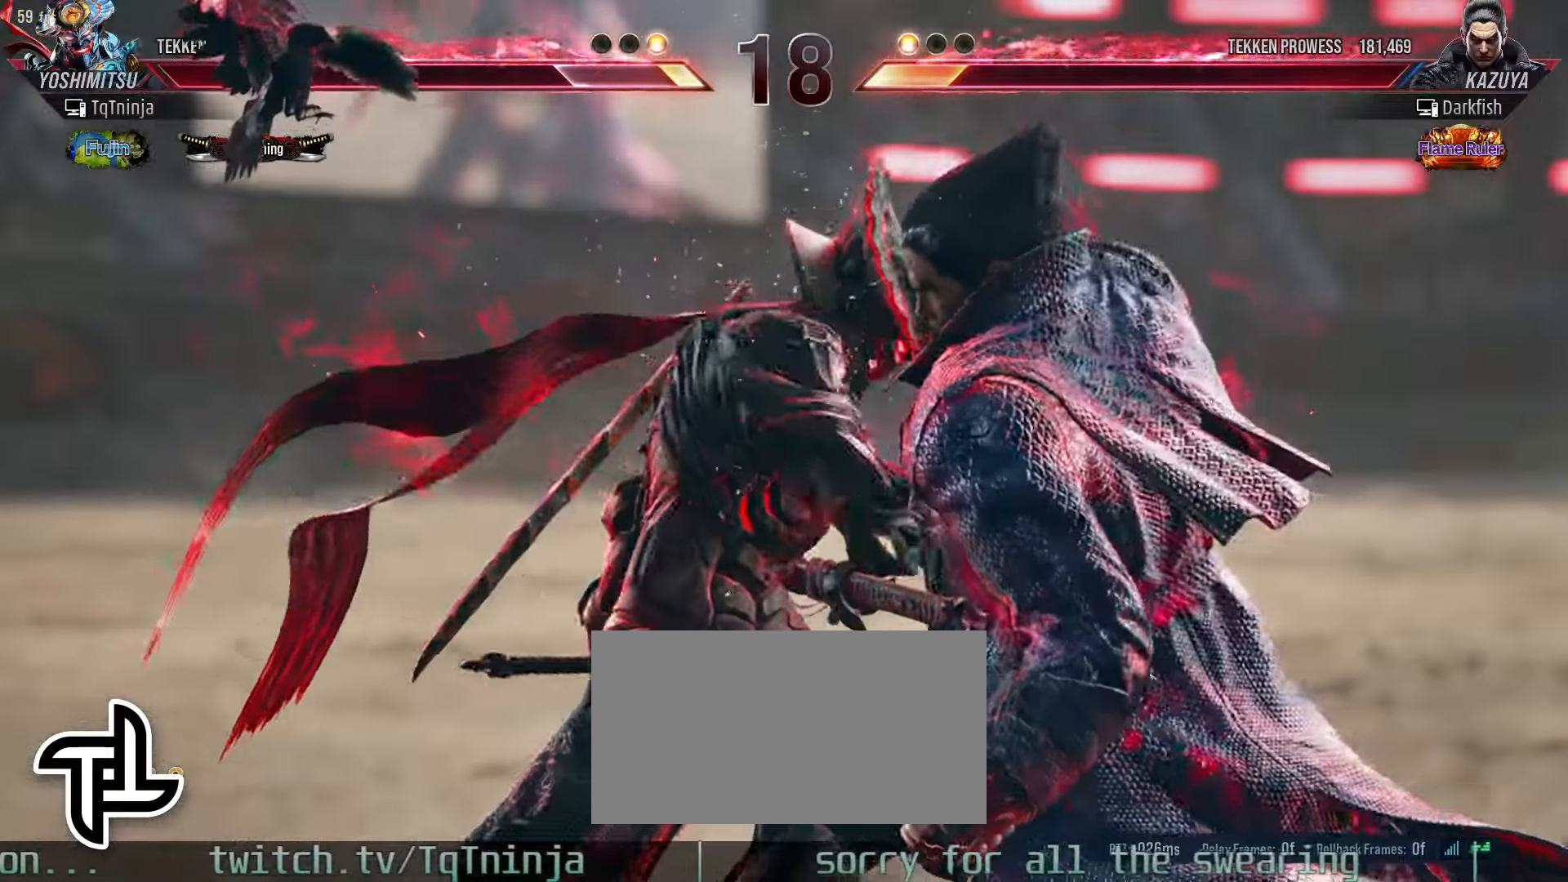
{"dt_ms": 500, "buttons": [], "left_stick": "left", "events": []}
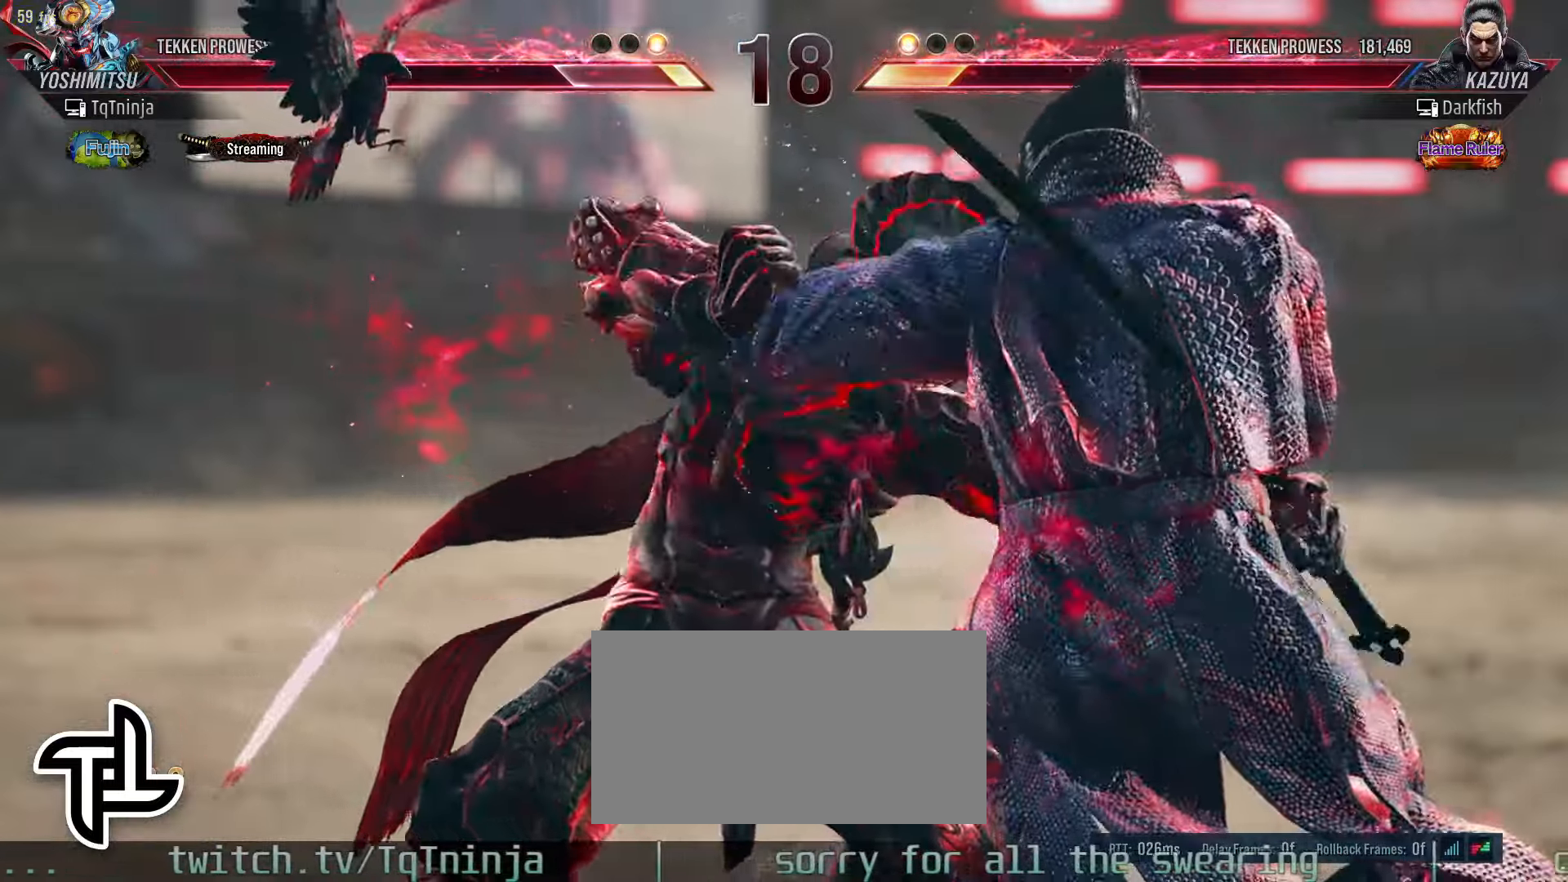
{"dt_ms": 500, "buttons": [], "left_stick": "center"}
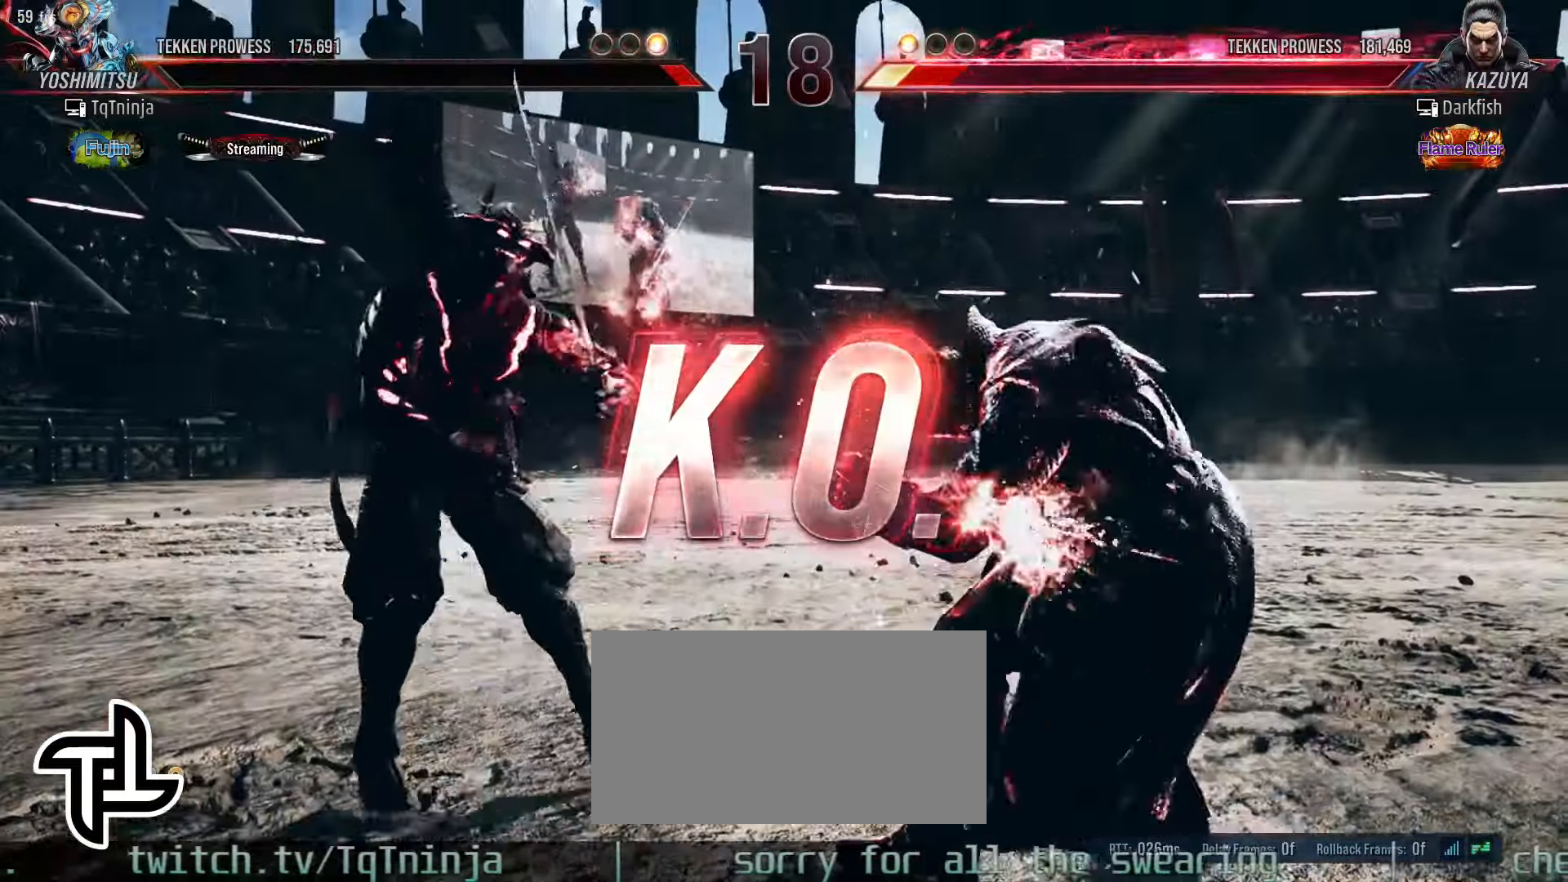
{"dt_ms": 500, "buttons": [], "left_stick": "center", "events": []}
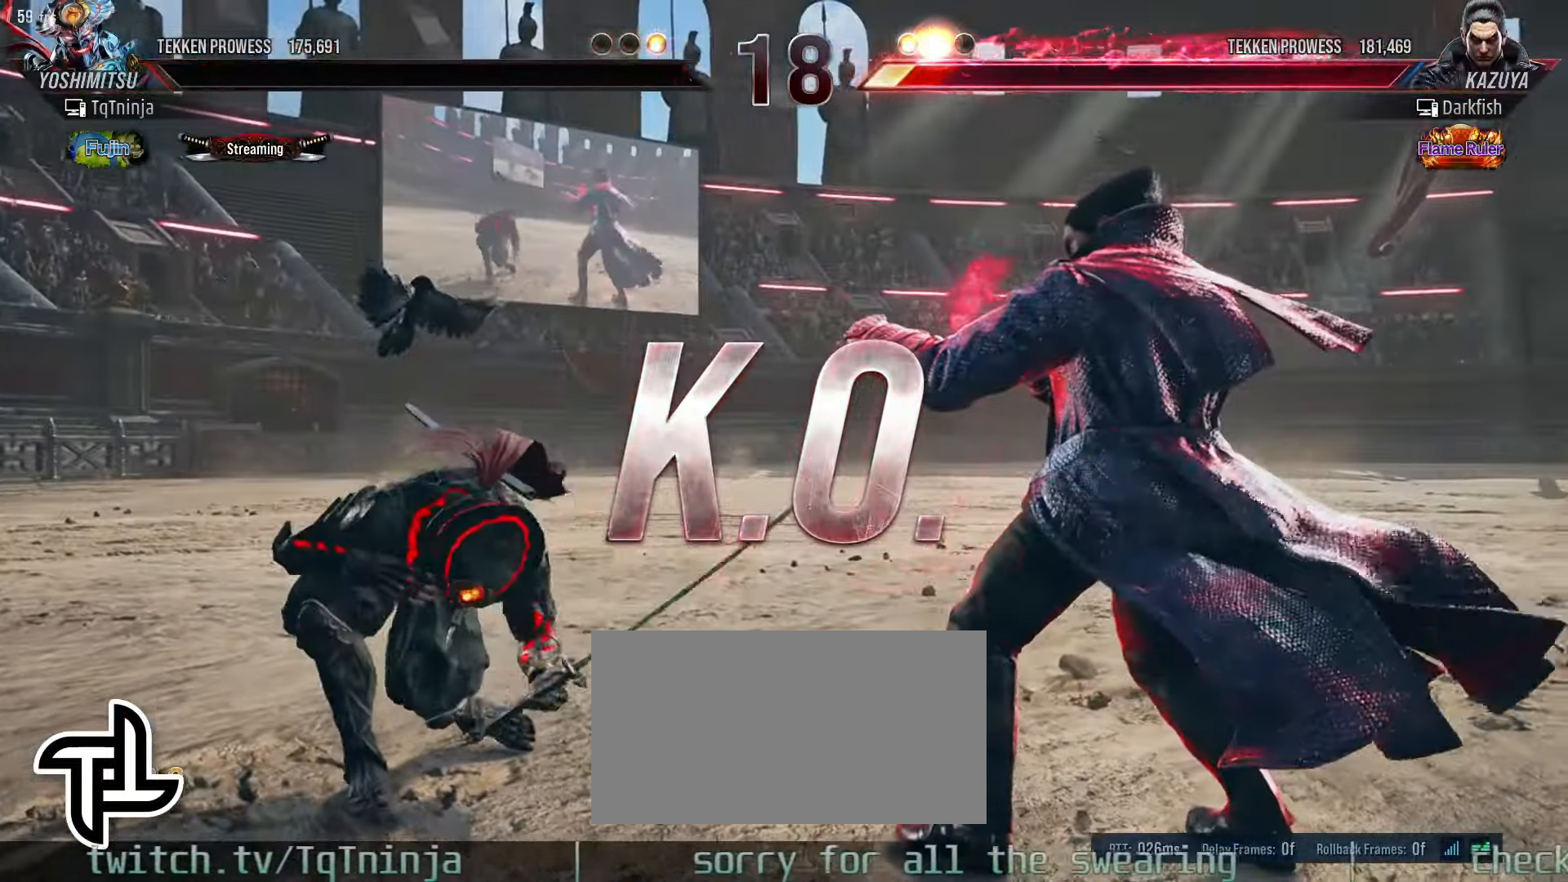
{"dt_ms": 500, "buttons": [], "left_stick": "center", "events": []}
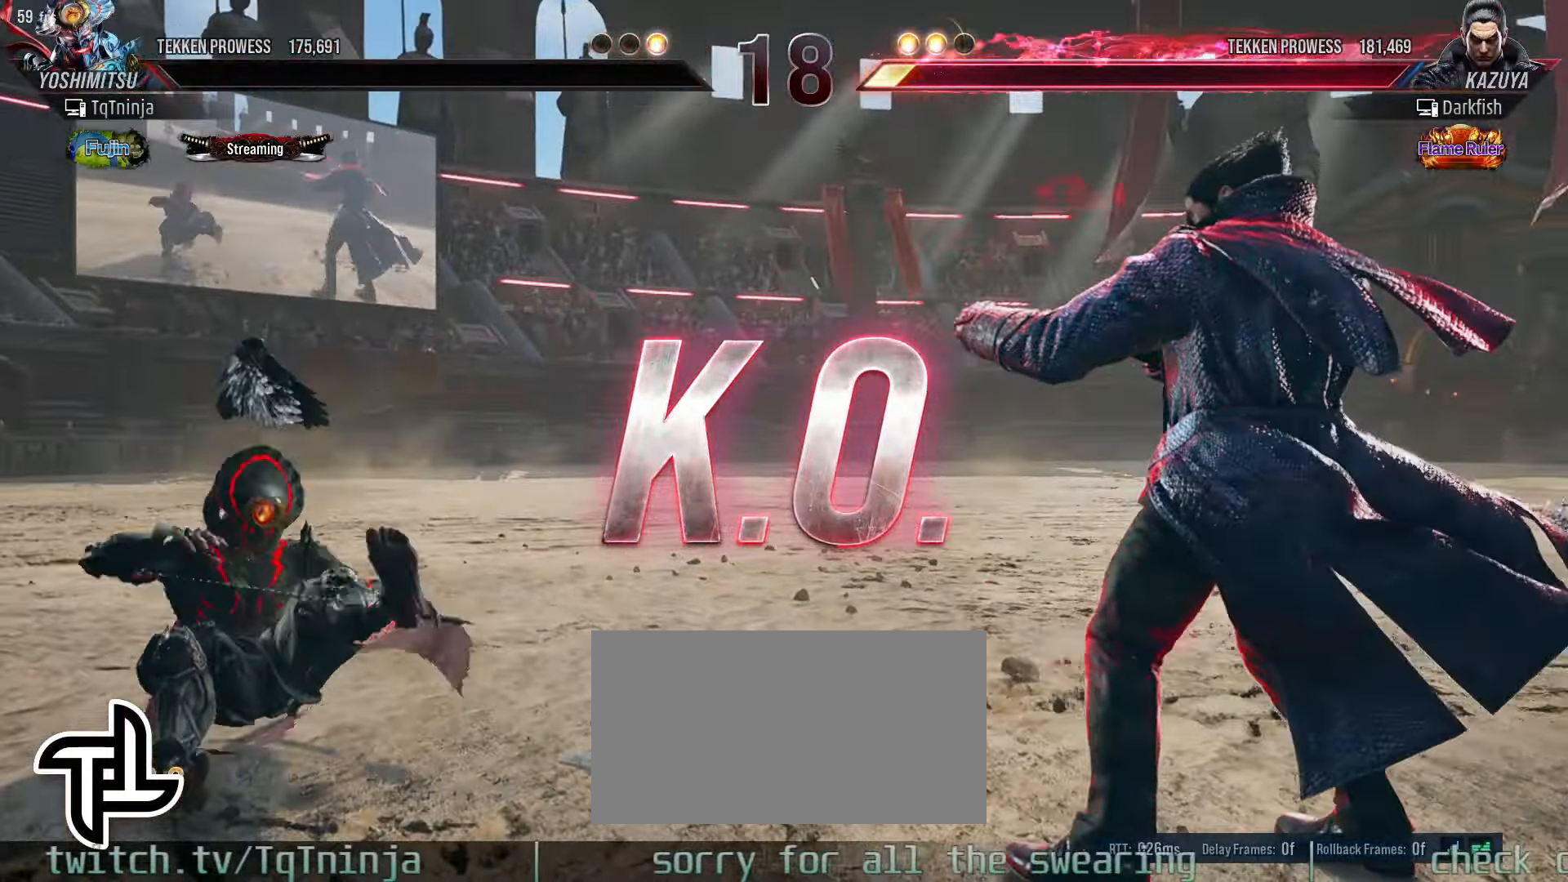
{"dt_ms": 500, "buttons": [], "left_stick": "center", "events": [[267, "START", "down"], [333, "START", "up"], [417, "START", "down"], [500, "START", "up"]]}
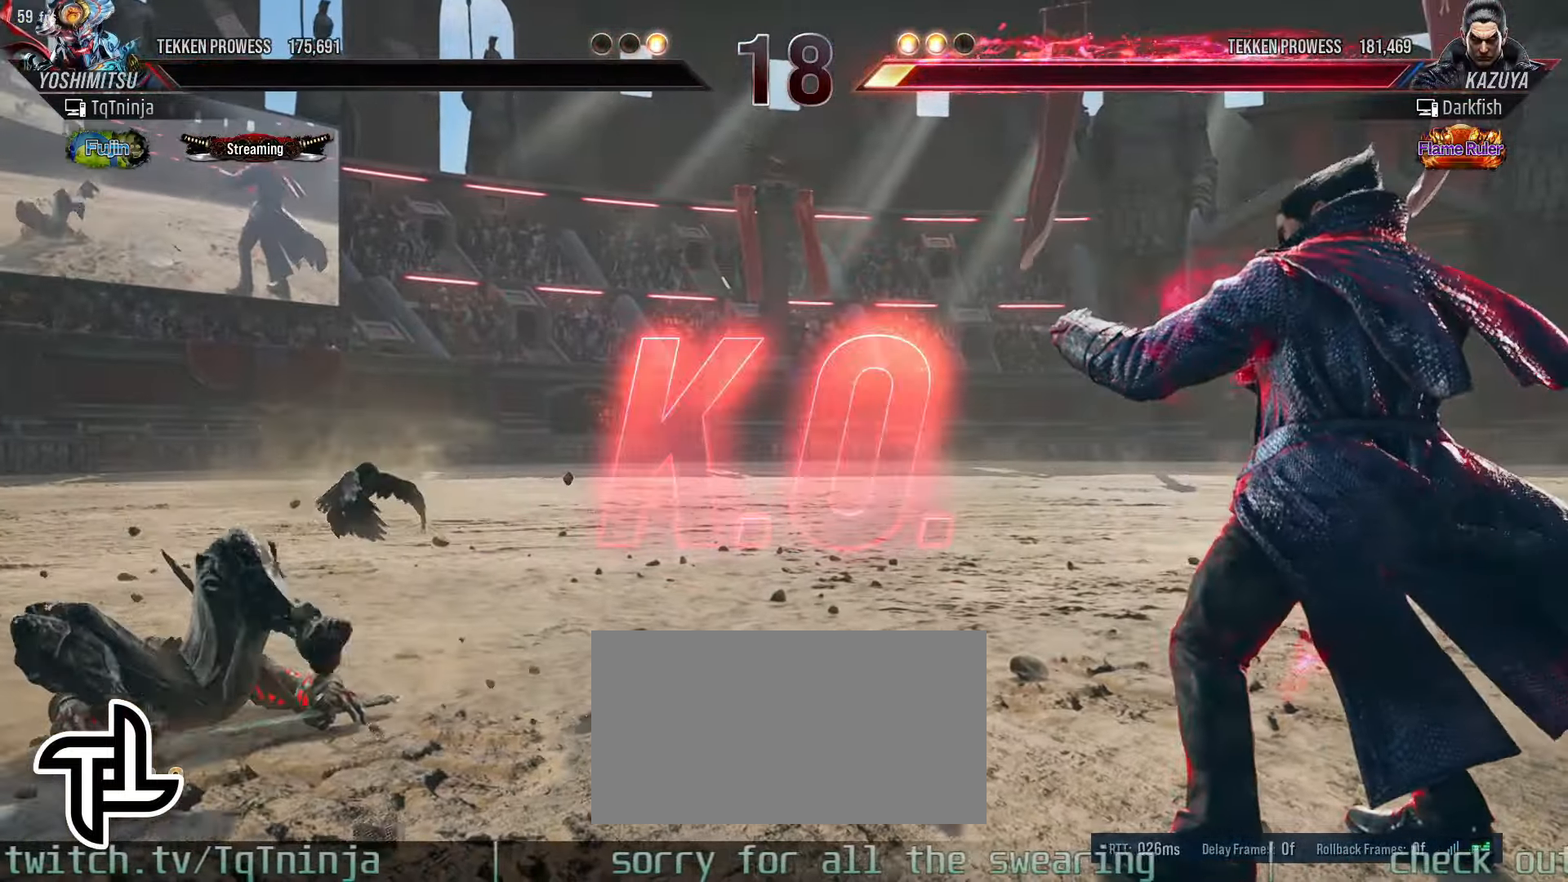
{"dt_ms": 500, "buttons": [], "left_stick": "center", "events": [[83, "START", "down"], [150, "START", "up"], [233, "START", "down"], [300, "START", "up"], [383, "START", "down"], [450, "START", "up"]]}
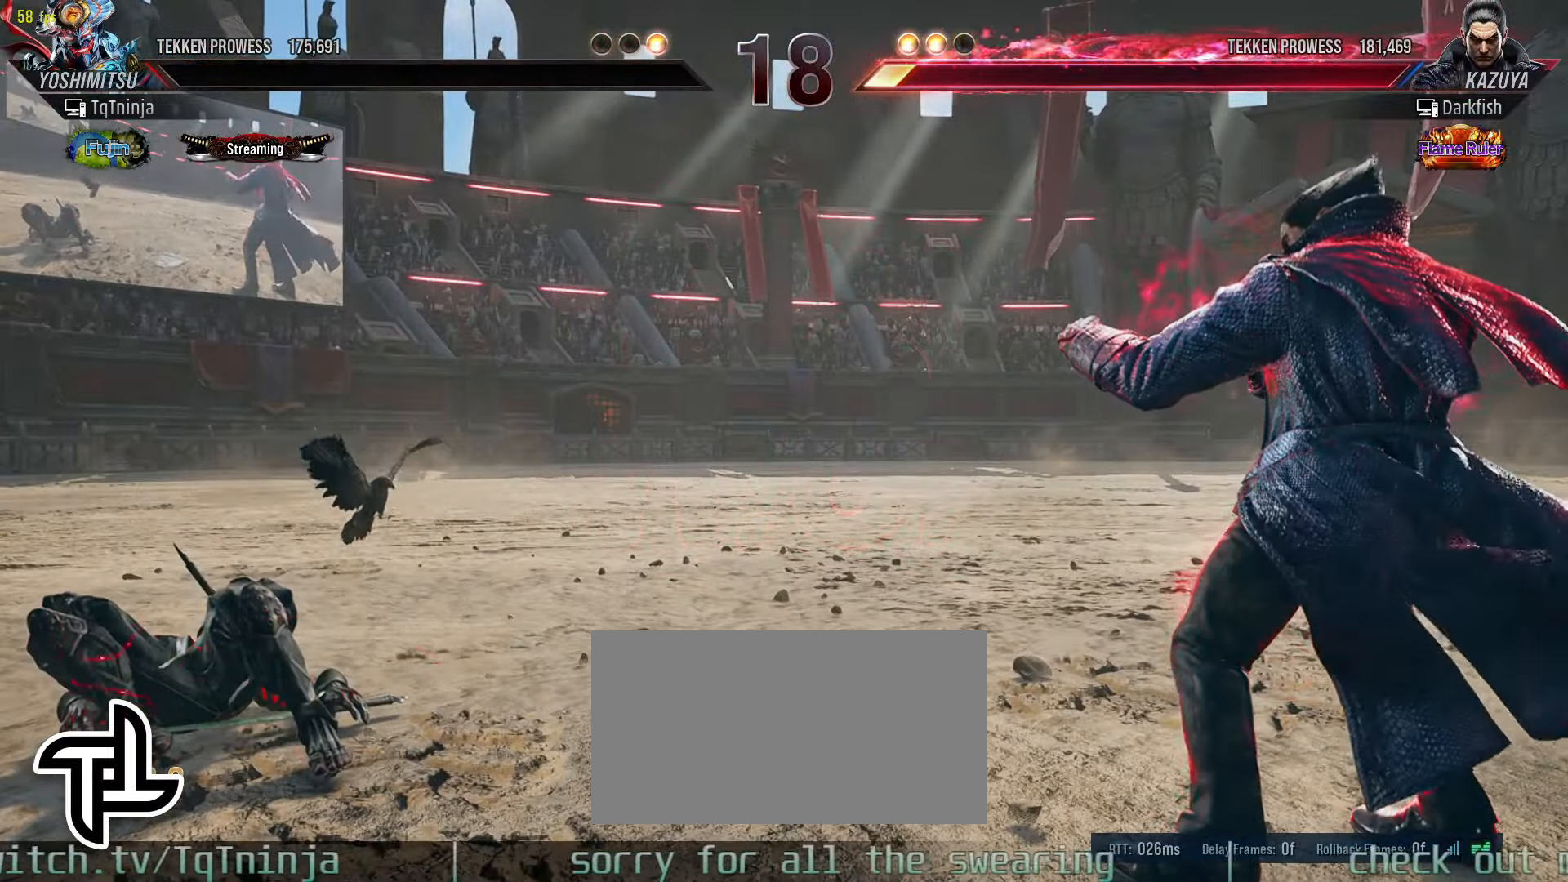
{"dt_ms": 500, "buttons": ["START"], "left_stick": "center", "events": [[33, "START", "down"], [100, "START", "up"], [200, "START", "down"], [250, "START", "up"], [333, "START", "down"], [383, "START", "up"], [467, "START", "down"]]}
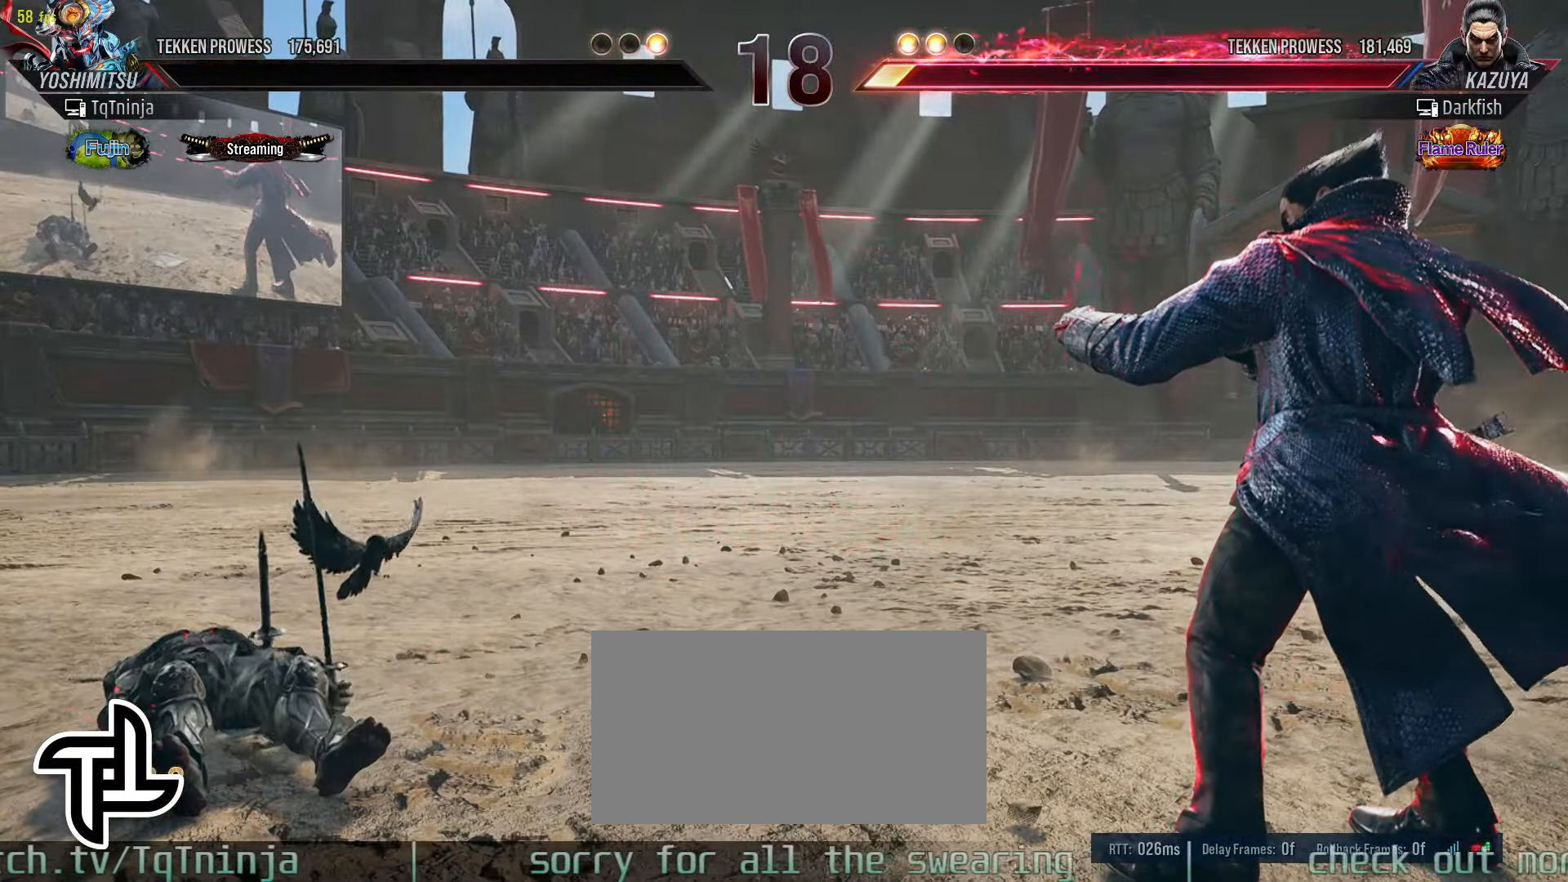
{"dt_ms": 500, "buttons": [], "left_stick": "center", "events": [[17, "START", "up"], [117, "START", "down"], [150, "START", "up"], [250, "START", "down"], [283, "START", "up"], [367, "START", "down"], [433, "START", "up"]]}
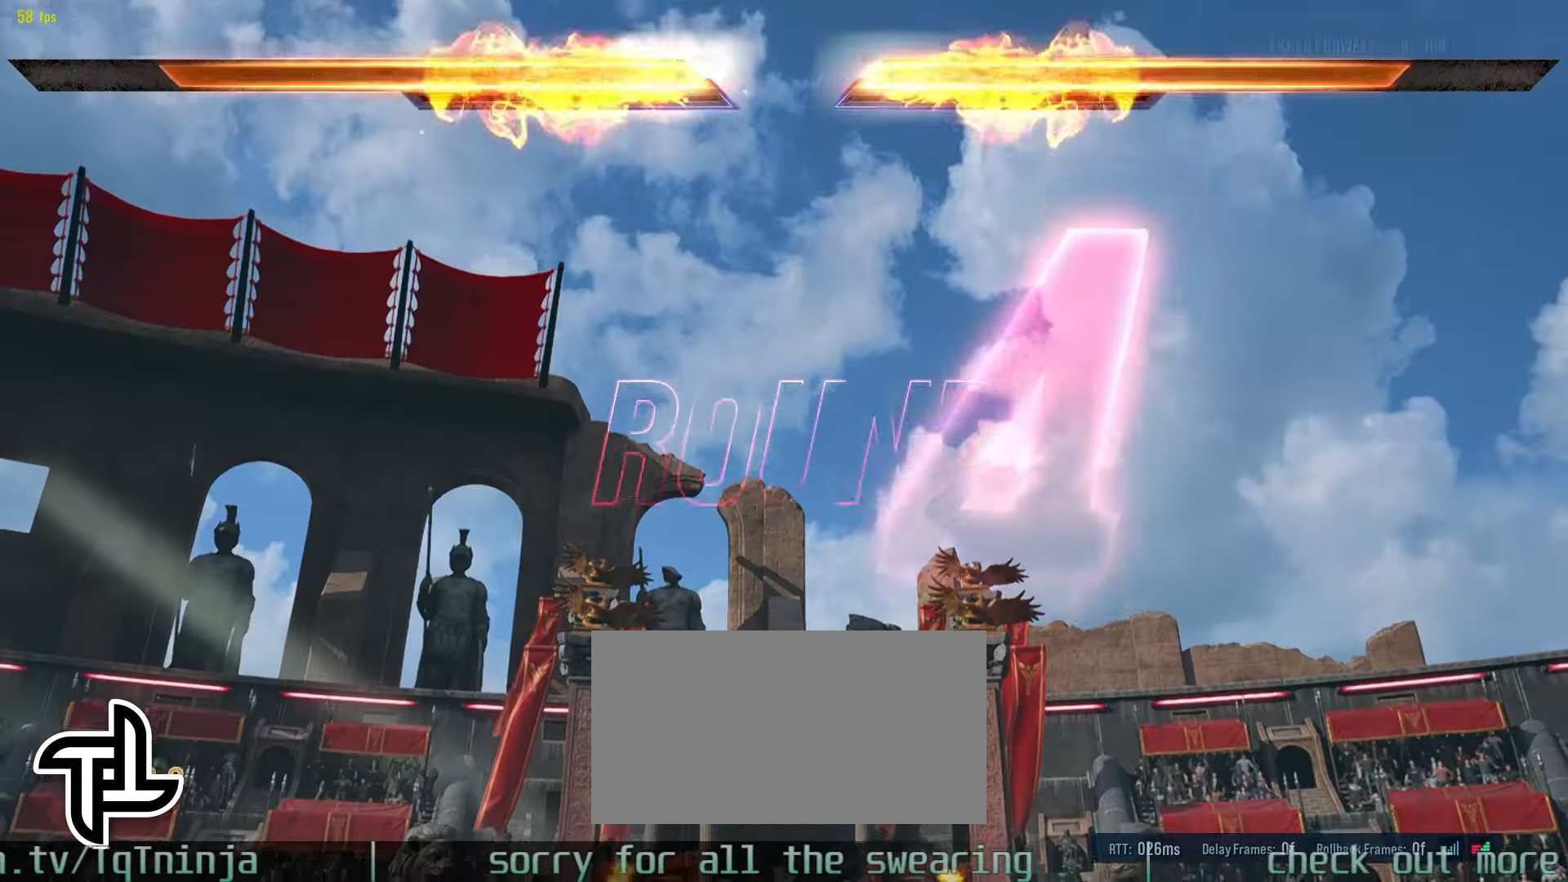
{"dt_ms": 500, "buttons": [], "left_stick": "center", "events": []}
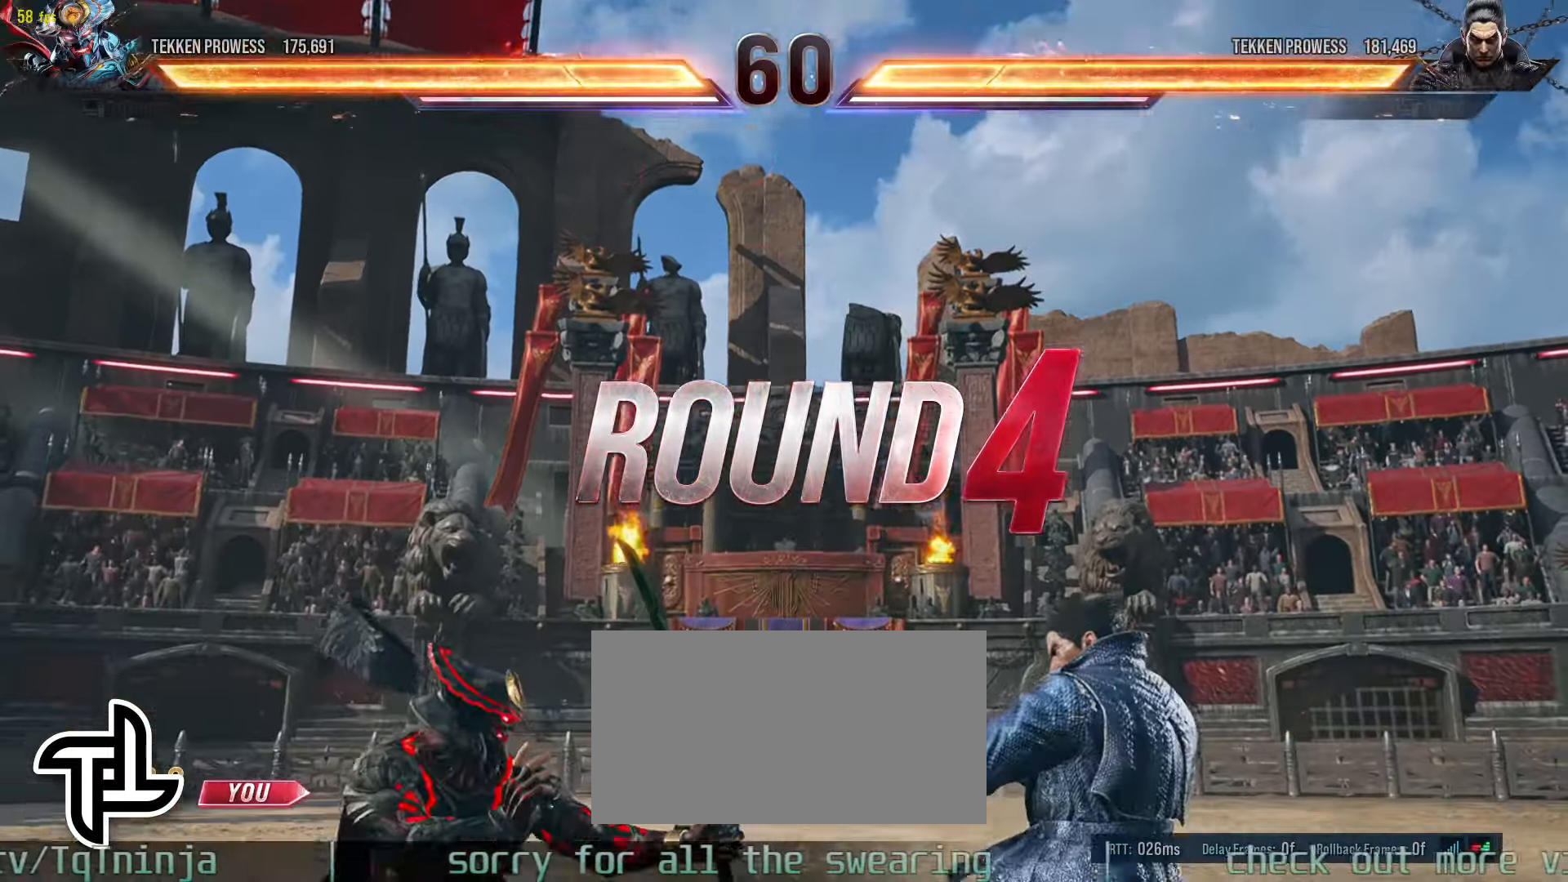
{"dt_ms": 1000, "buttons": [], "left_stick": "center"}
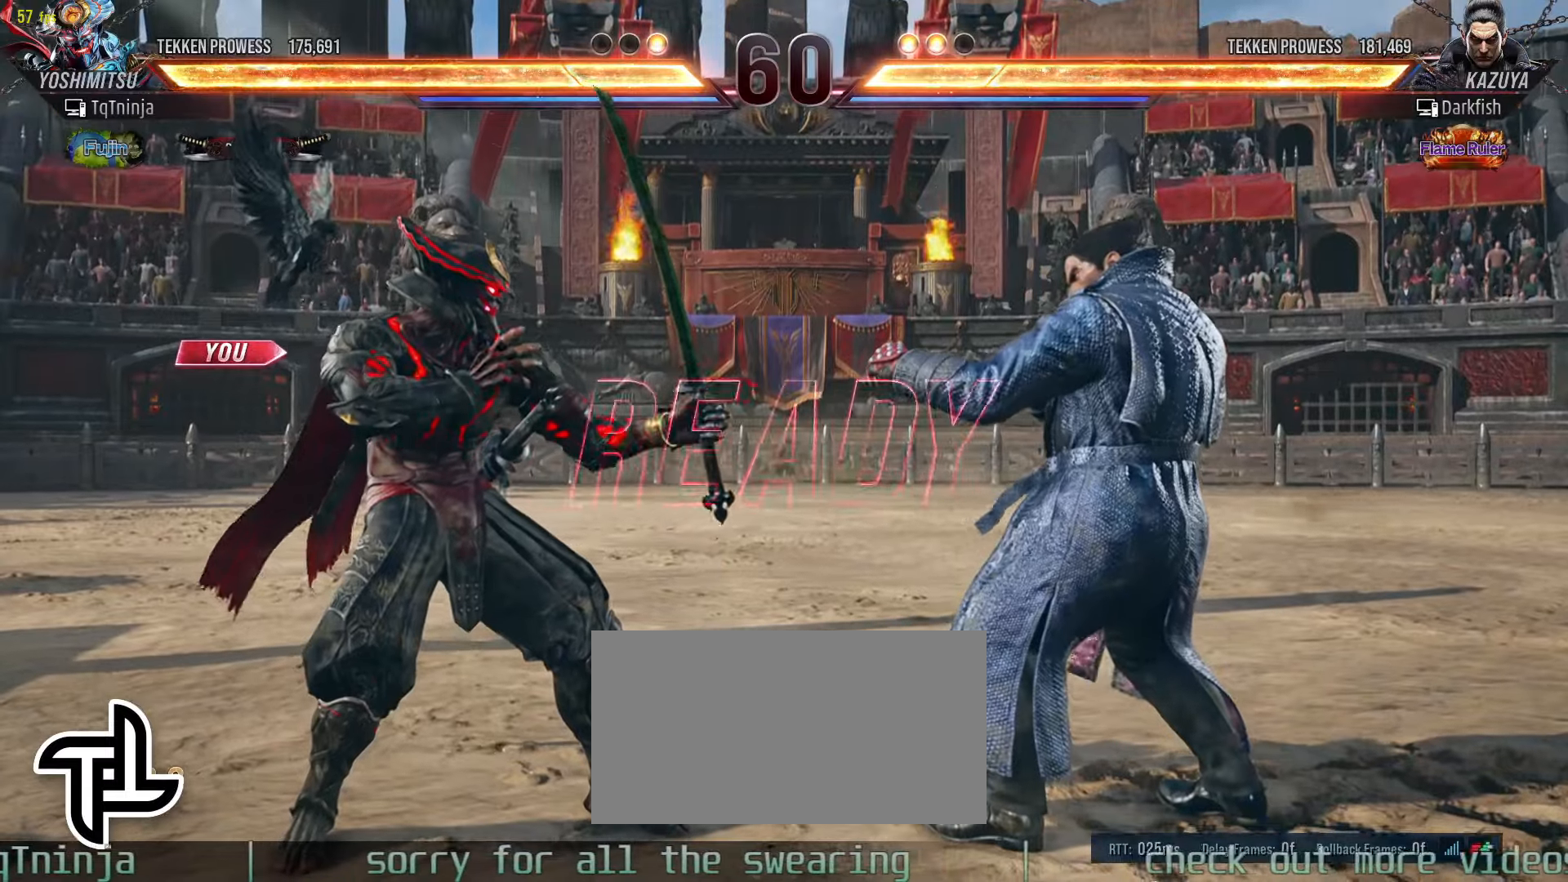
{"dt_ms": 500, "buttons": [], "left_stick": "center", "events": []}
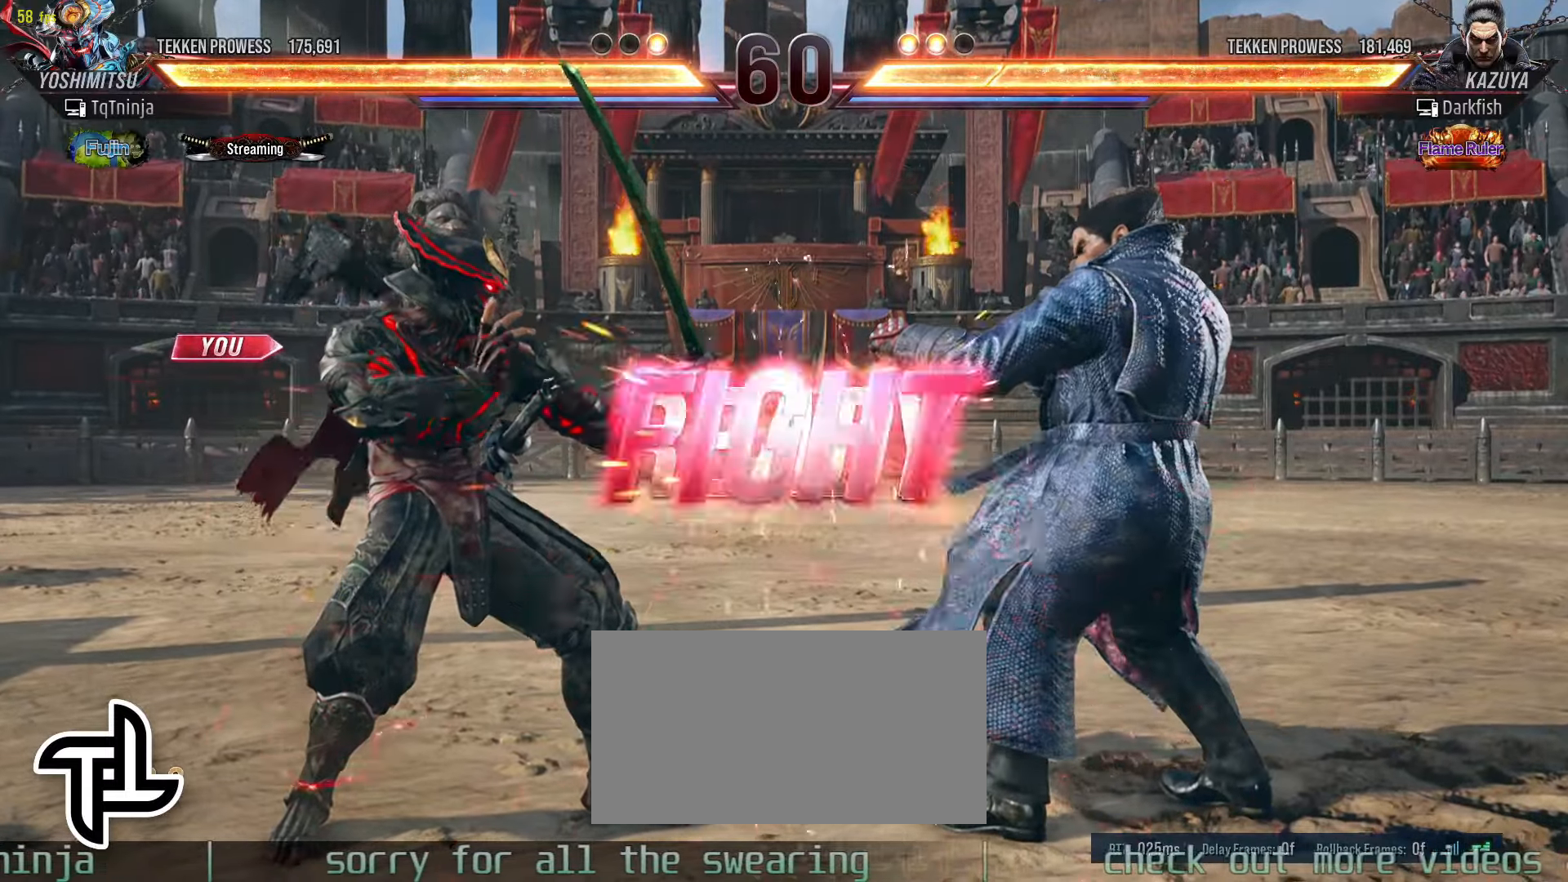
{"dt_ms": 500, "buttons": [], "left_stick": "left", "events": [[500, "left_stick", "left"]]}
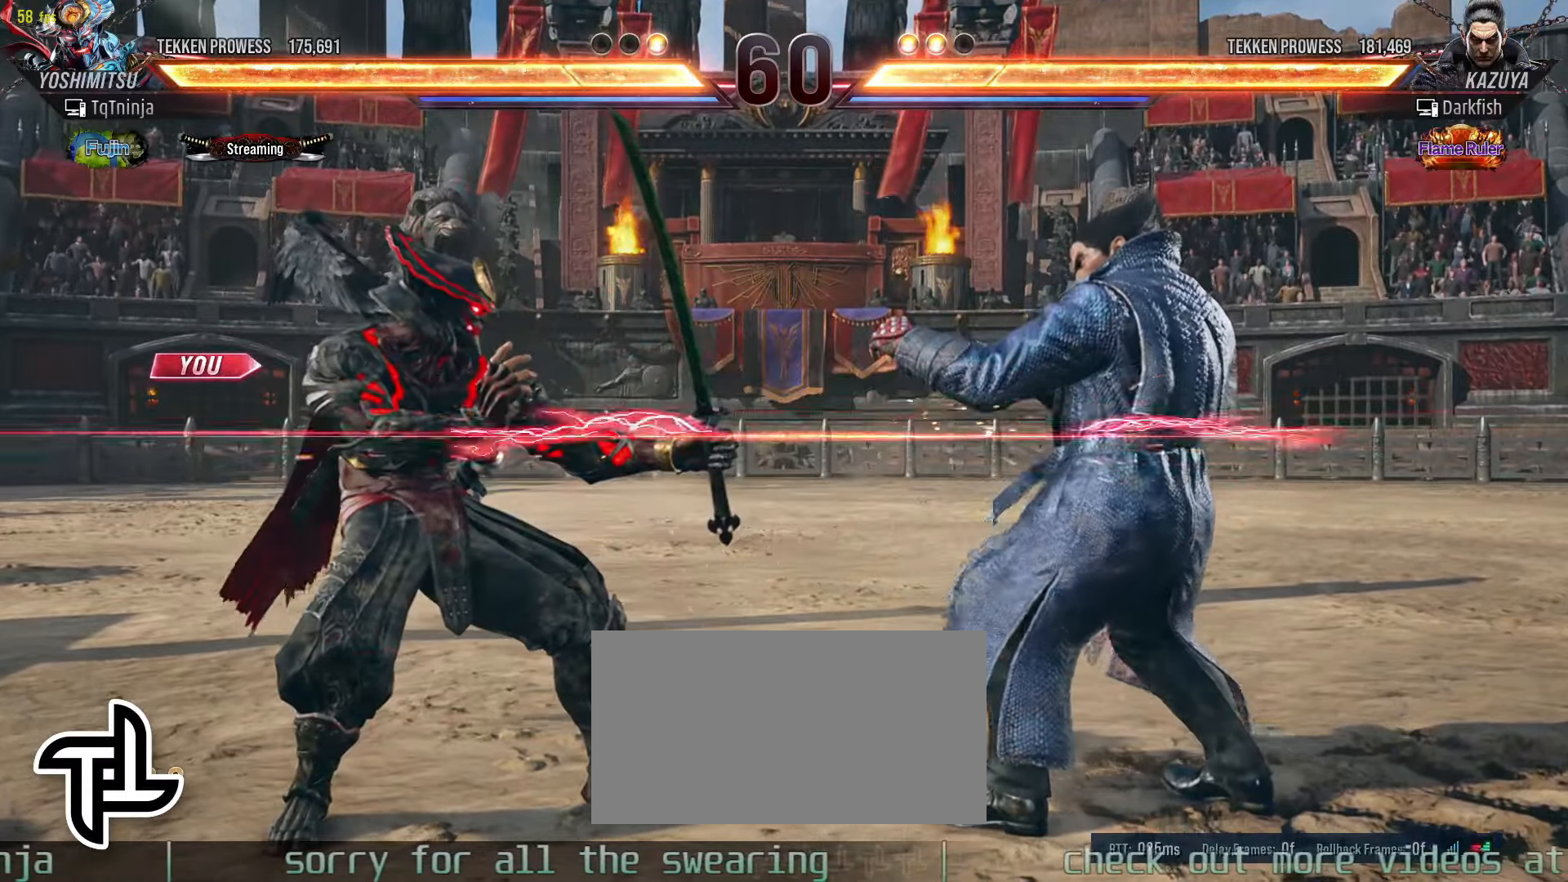
{"dt_ms": 500, "buttons": [], "left_stick": "left", "events": [[66, "left_stick", "center"], [150, "left_stick", "left"]]}
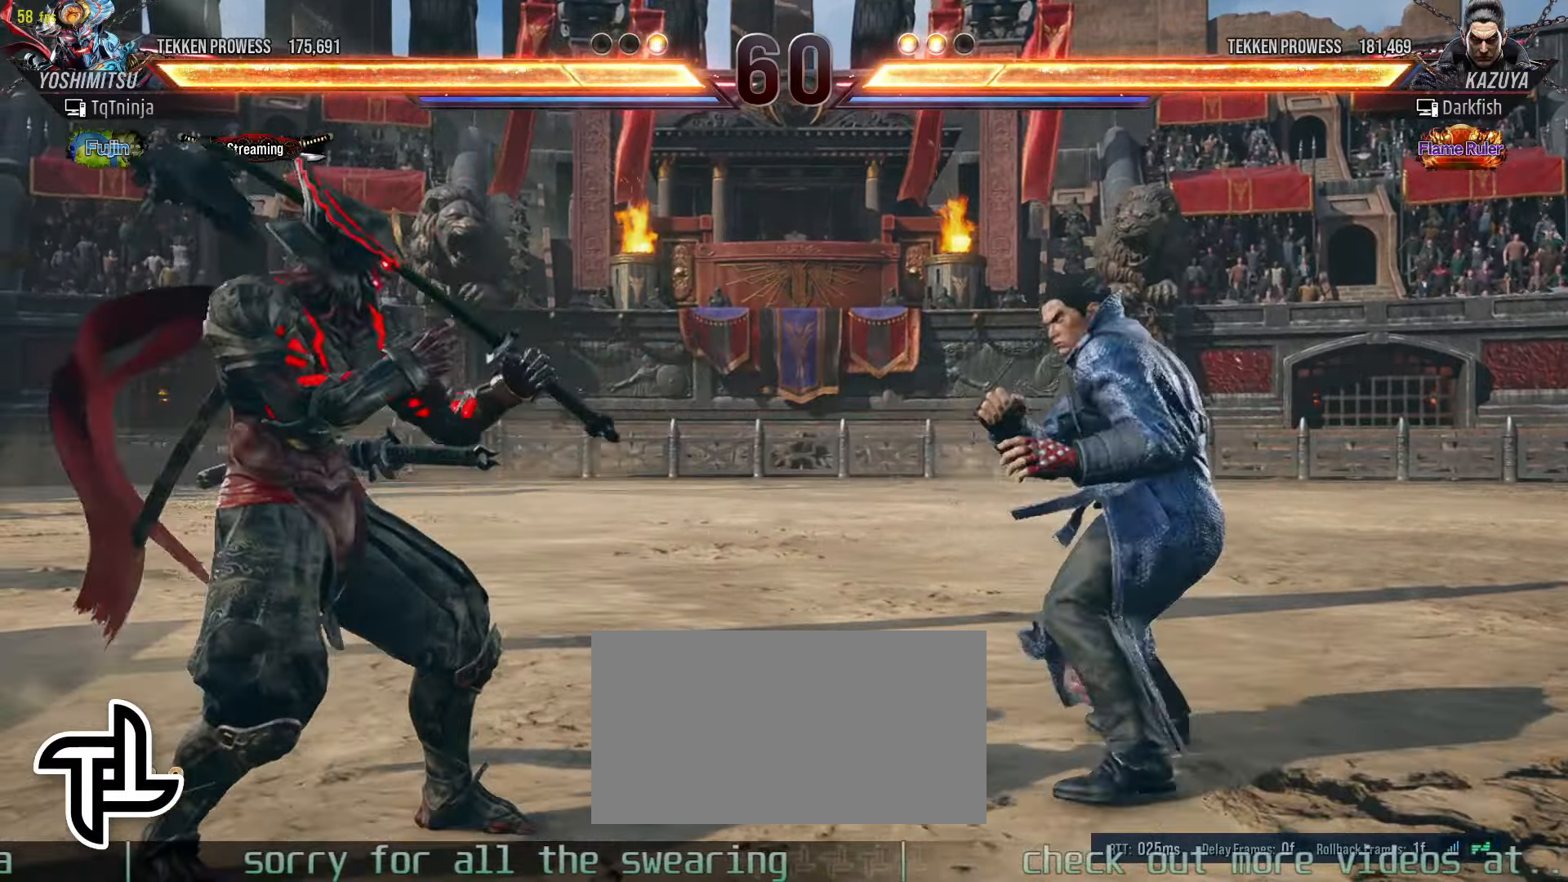
{"dt_ms": 500, "buttons": [], "left_stick": "left", "events": [[50, "left_stick", "down"], [150, "left_stick", "center"], [233, "left_stick", "left"], [300, "left_stick", "center"], [366, "left_stick", "left"]]}
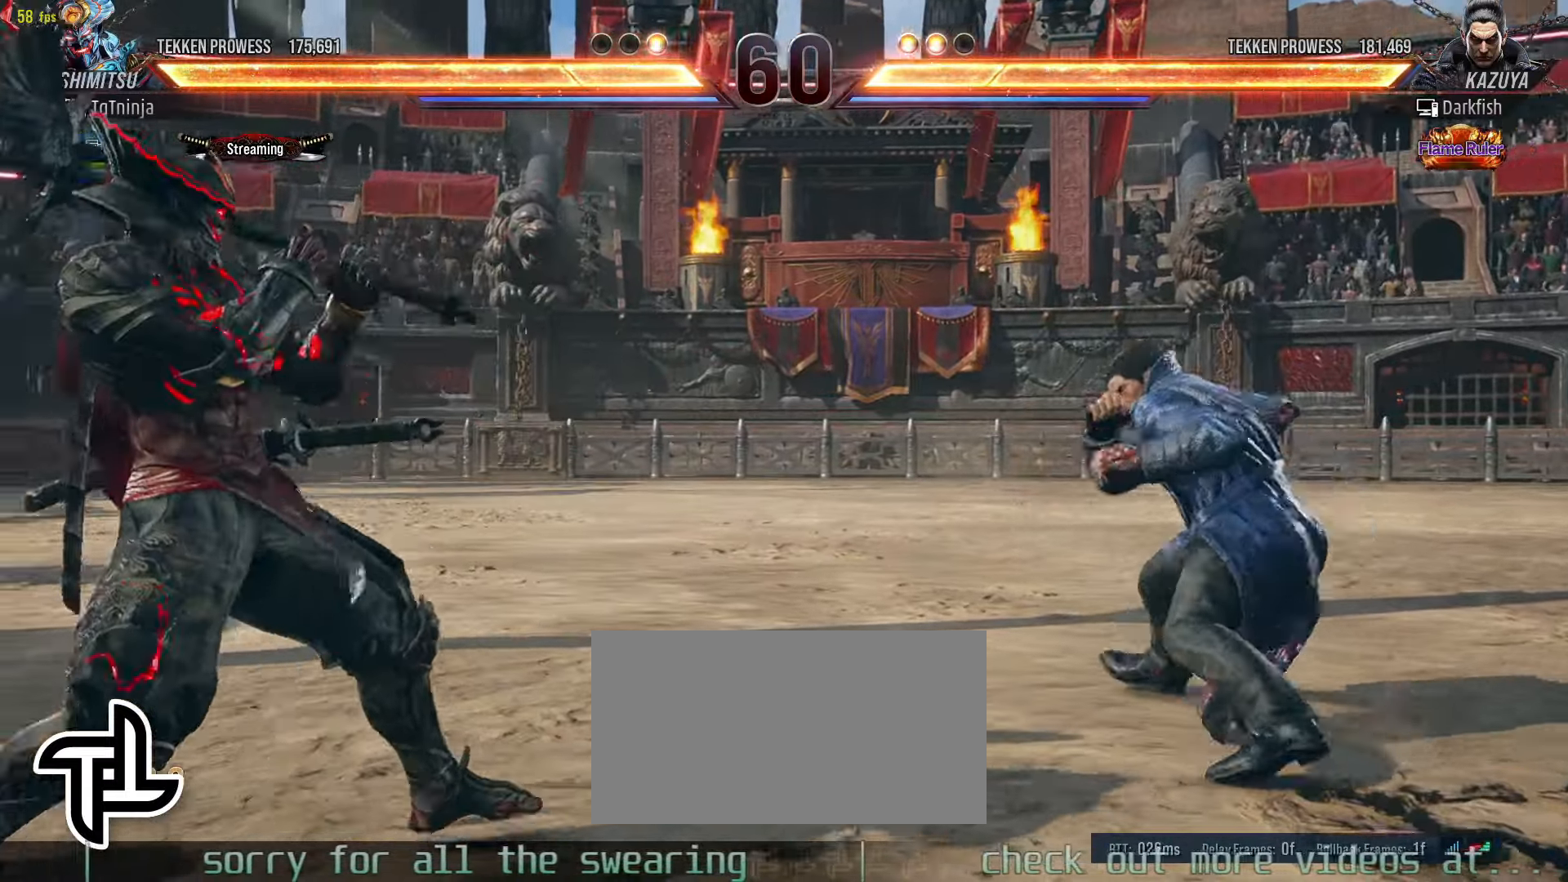
{"dt_ms": 500, "buttons": ["SQUARE"], "left_stick": "center", "events": [[66, "left_stick", "right"], [150, "left_stick", "center"], [216, "left_stick", "right"], [466, "SQUARE", "down"], [466, "left_stick", "center"]]}
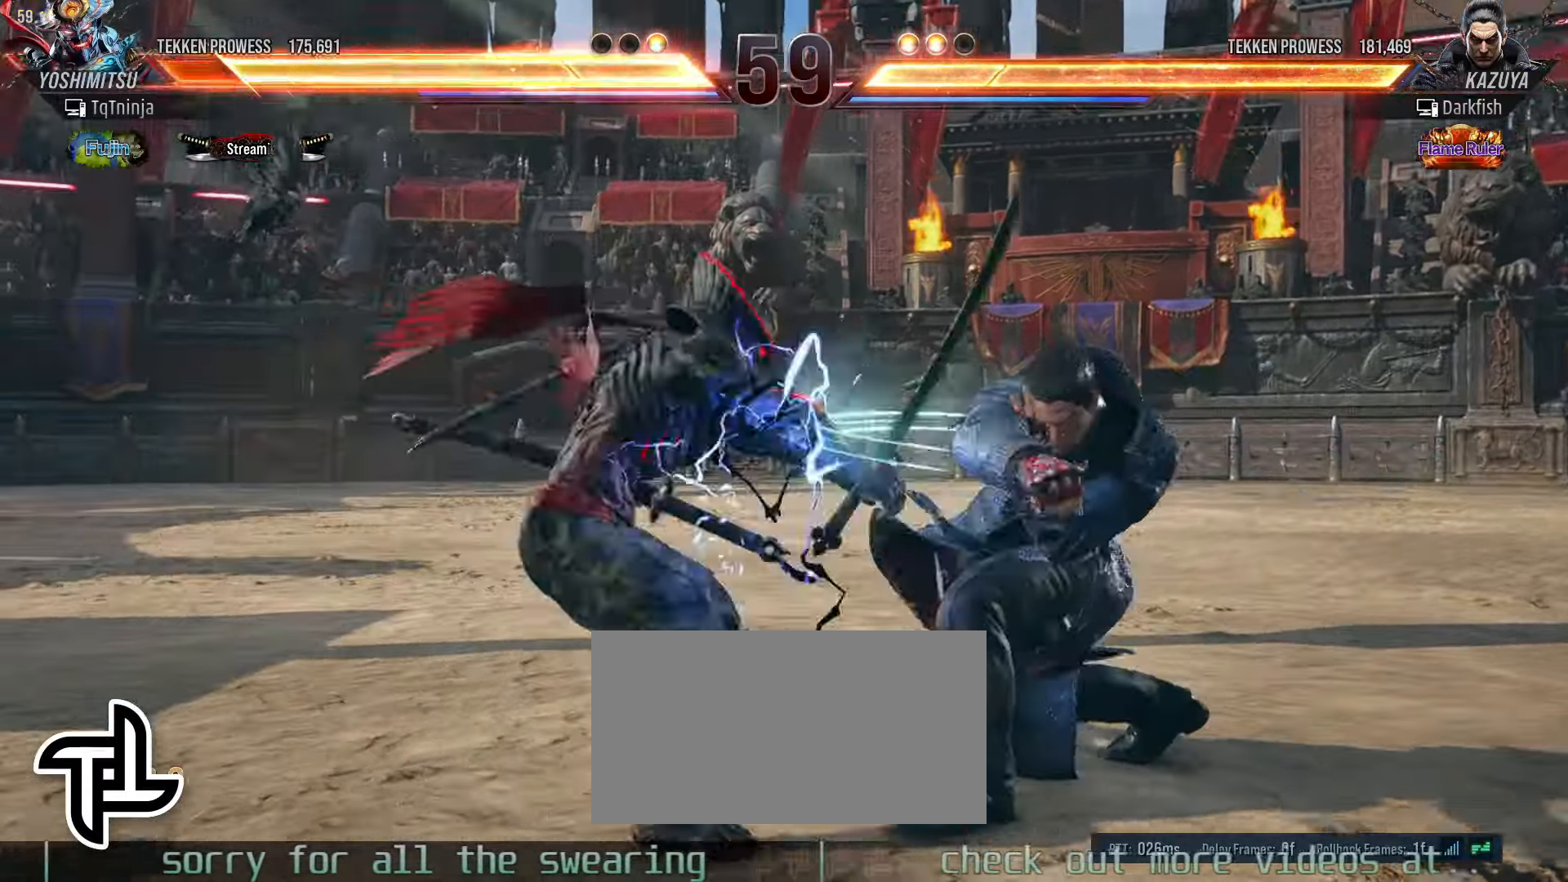
{"dt_ms": 500, "buttons": [], "left_stick": "left", "events": [[16, "SQUARE", "up"], [216, "left_stick", "left"], [366, "left_stick", "center"], [466, "left_stick", "left"]]}
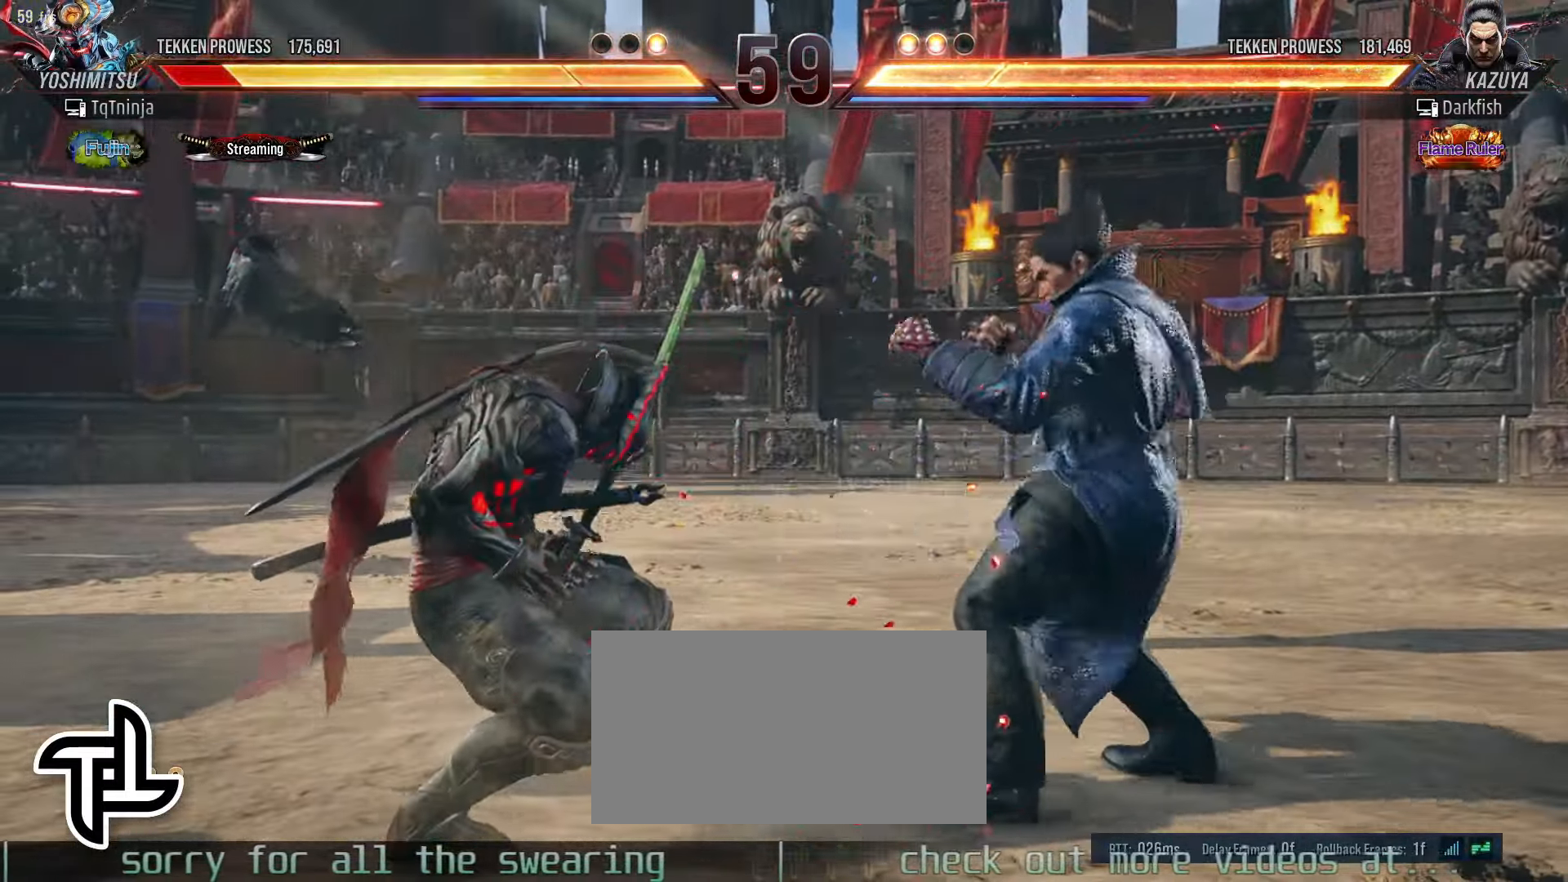
{"dt_ms": 500, "buttons": [], "left_stick": "left"}
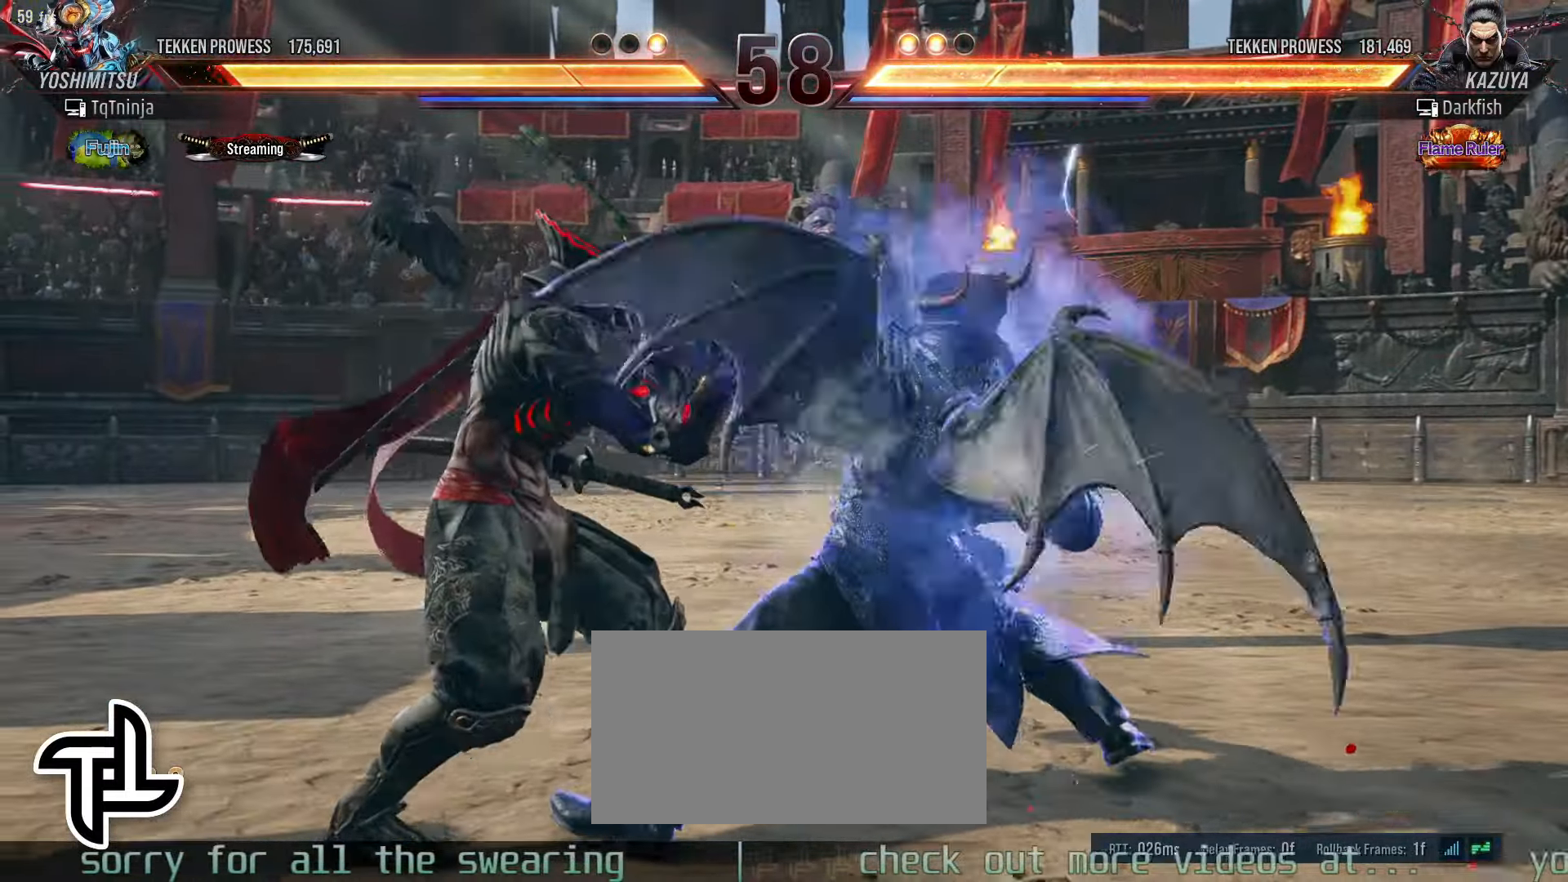
{"dt_ms": 500, "buttons": [], "left_stick": "down-right", "events": [[233, "left_stick", "center"], [383, "left_stick", "down-right"], [450, "CIRCLE", "down"], [500, "CIRCLE", "up"]]}
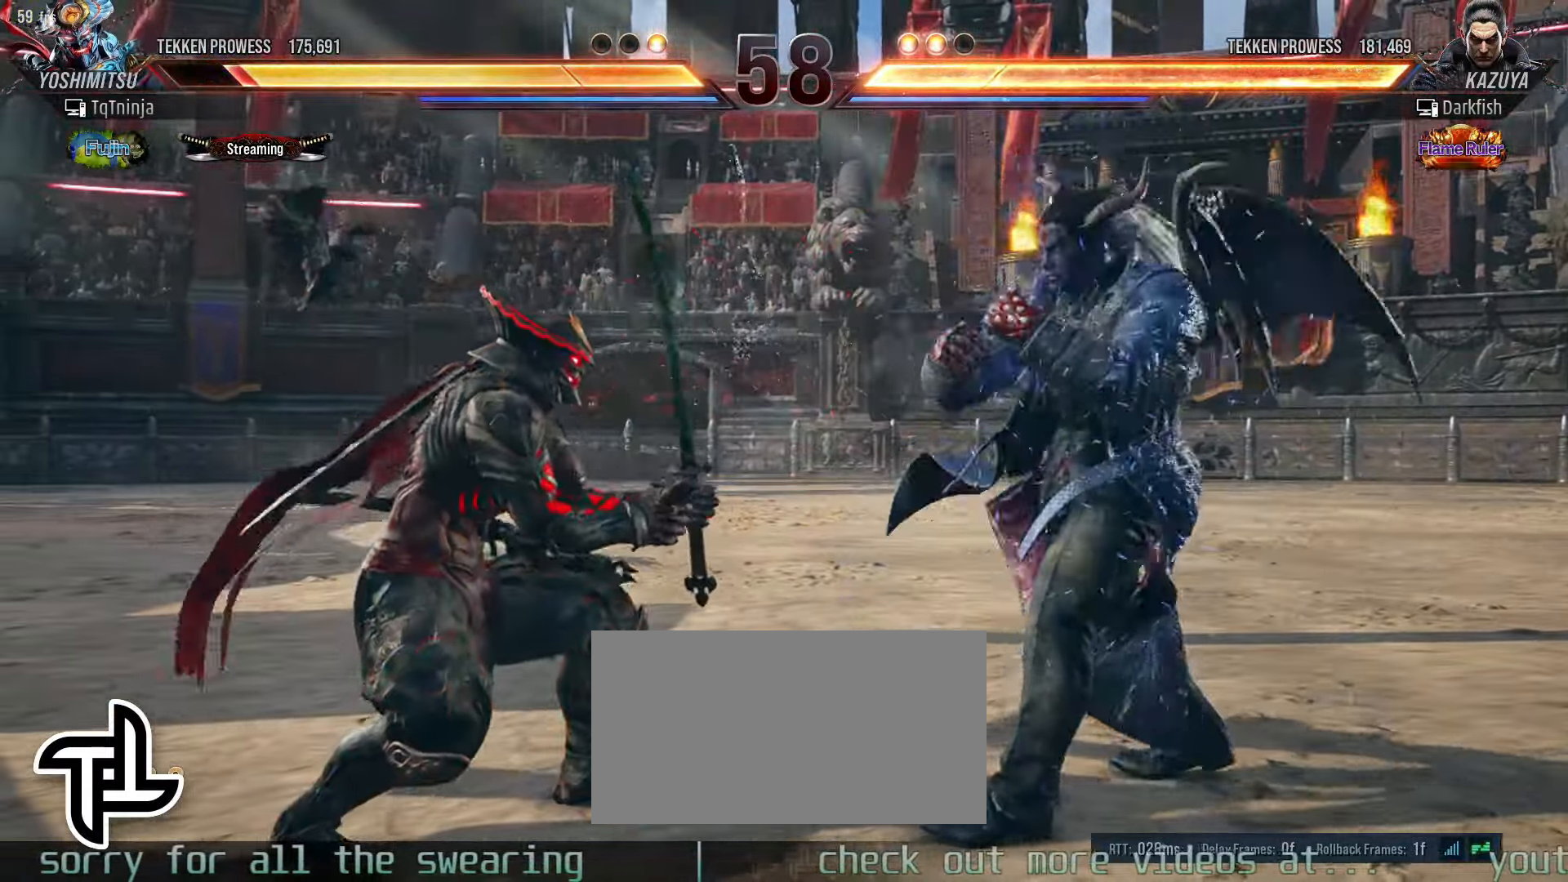
{"dt_ms": 500, "buttons": [], "left_stick": "center", "events": [[50, "CIRCLE", "down"], [100, "CIRCLE", "up"], [133, "CIRCLE", "down"], [200, "CIRCLE", "up"], [216, "left_stick", "center"]]}
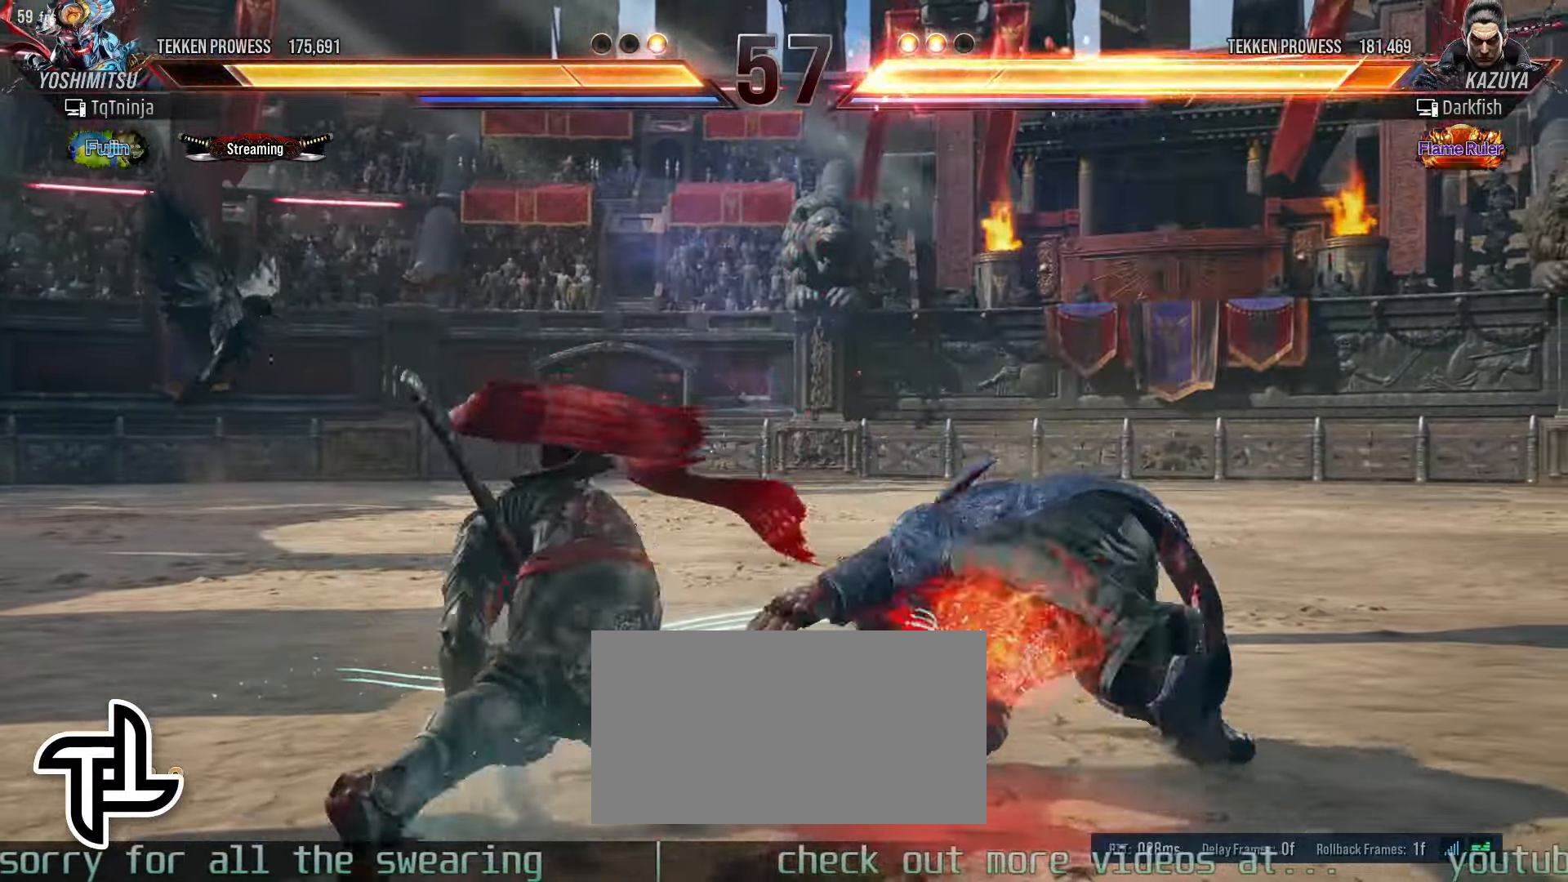
{"dt_ms": 500, "buttons": [], "left_stick": "center", "events": [[266, "CIRCLE", "down"], [333, "CIRCLE", "up"]]}